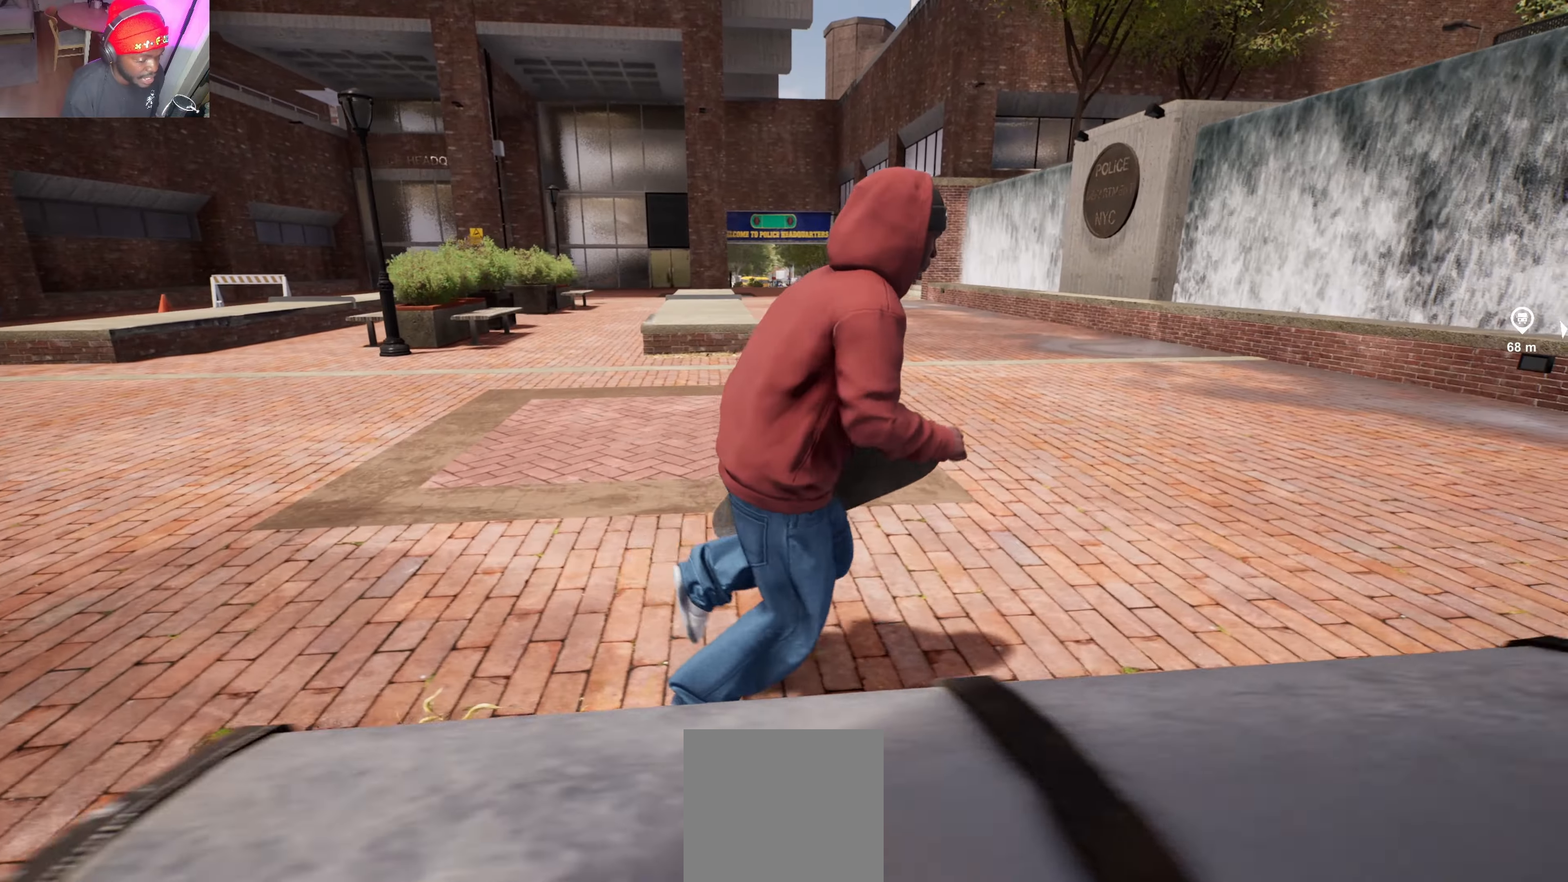
Gameplay with a controller (Xbox layout); each line is a JSON object with the inputs held at the frame after it. "events" lists button and stick changes between this image and that frame as [ms after this image, input, new state], when the widget could be followed in between.
{"buttons": [], "left_stick": "up-right", "right_stick": "center", "events": [[234, "left_stick", "up-right"], [384, "right_stick", "center"]]}
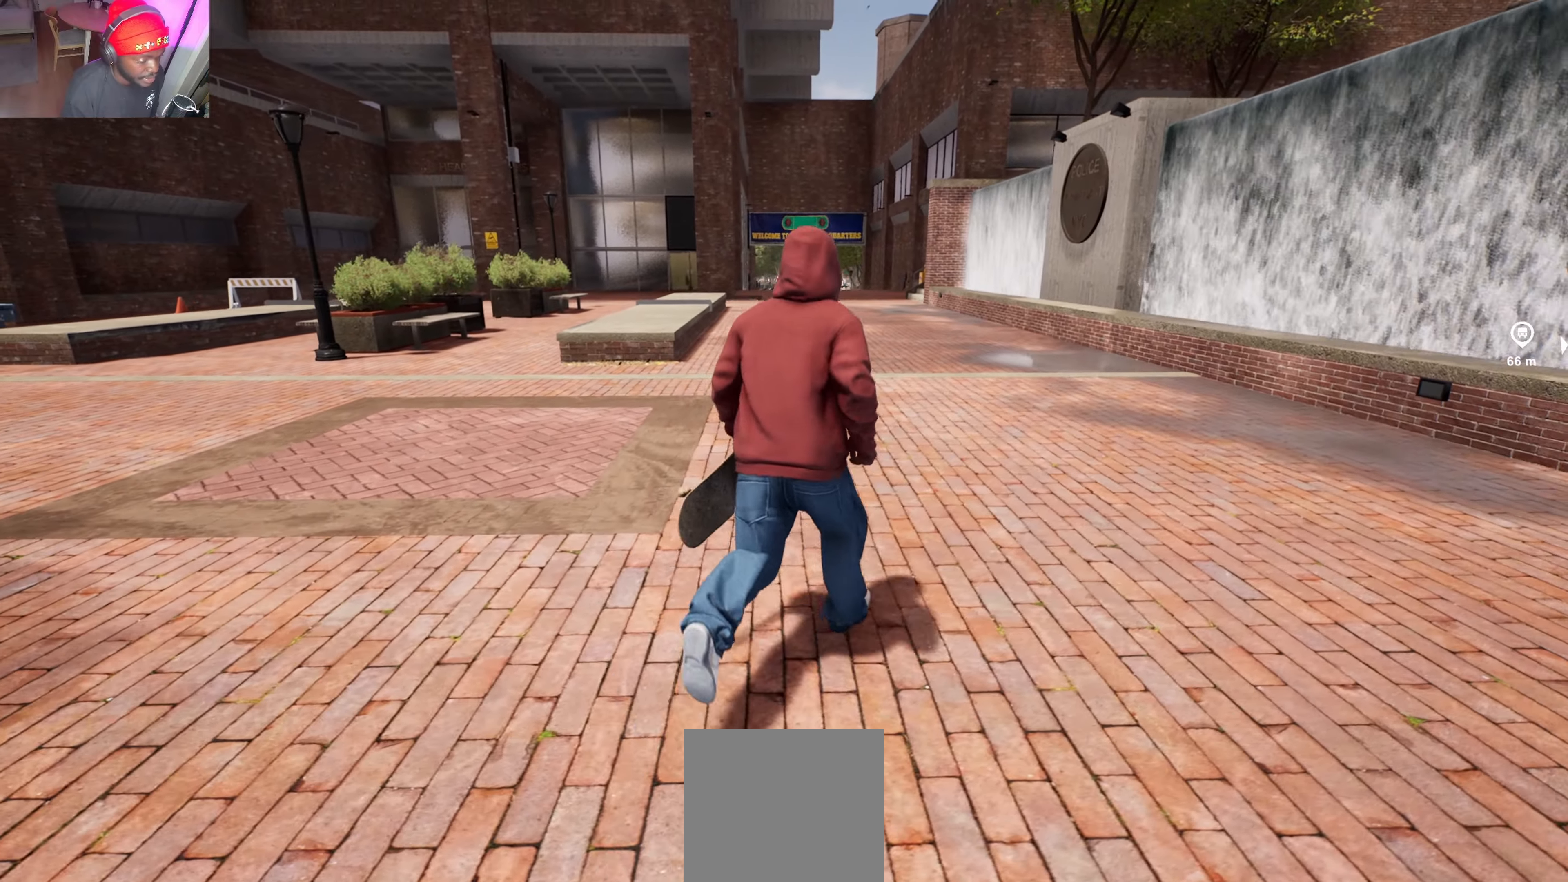
{"buttons": [], "left_stick": "up-left", "right_stick": "center", "events": [[400, "left_stick", "up-left"]]}
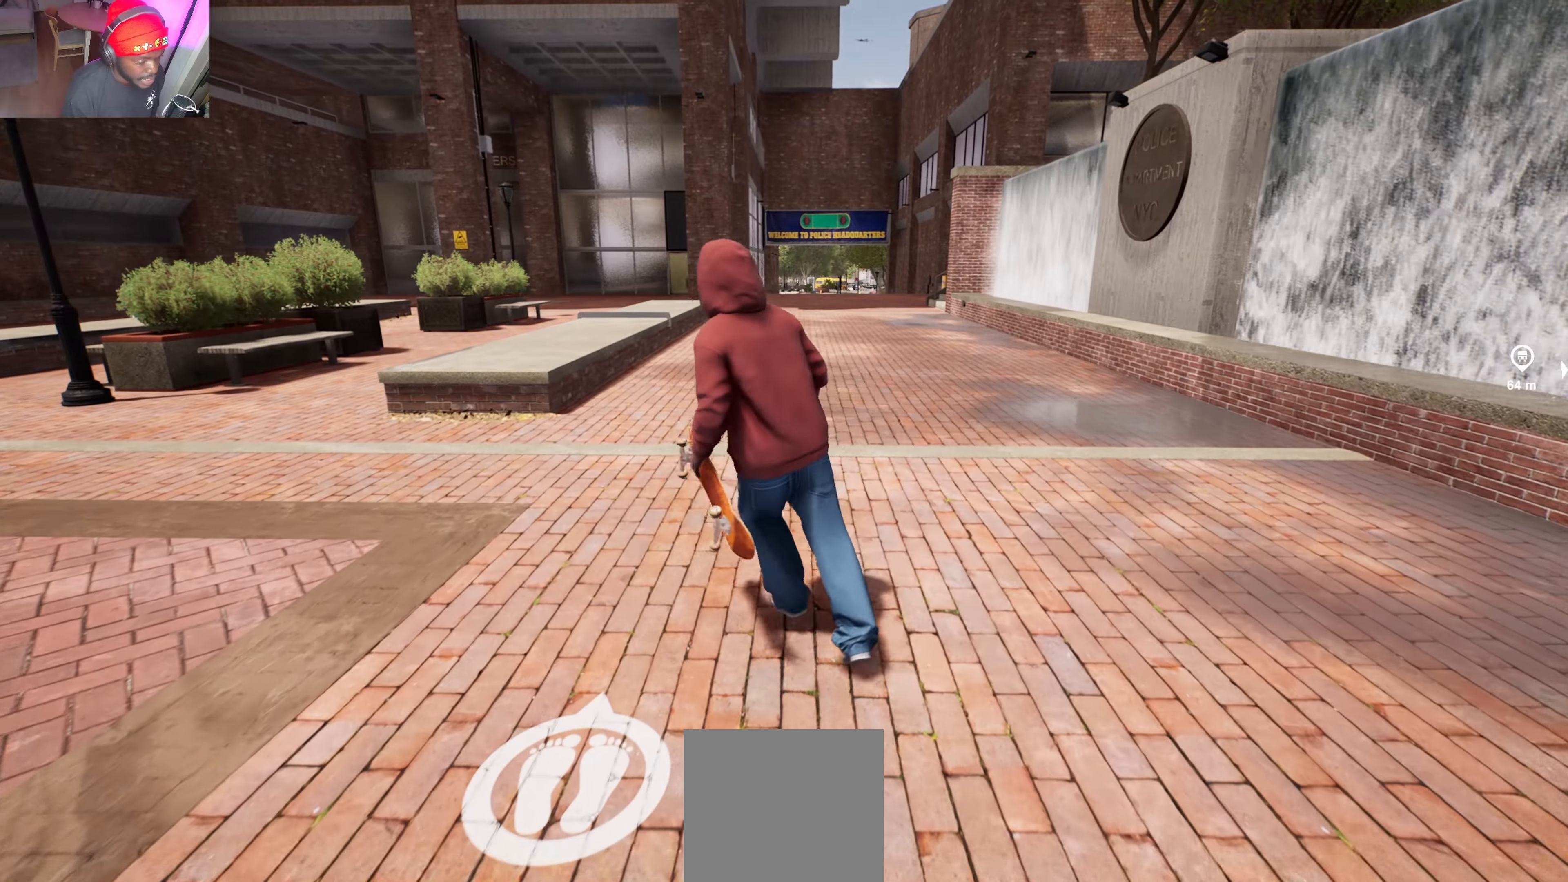
{"buttons": ["A"], "left_stick": "center", "right_stick": "center", "events": [[133, "Y", "down"], [216, "left_stick", "up"], [333, "Y", "up"], [466, "A", "down"], [483, "left_stick", "center"]]}
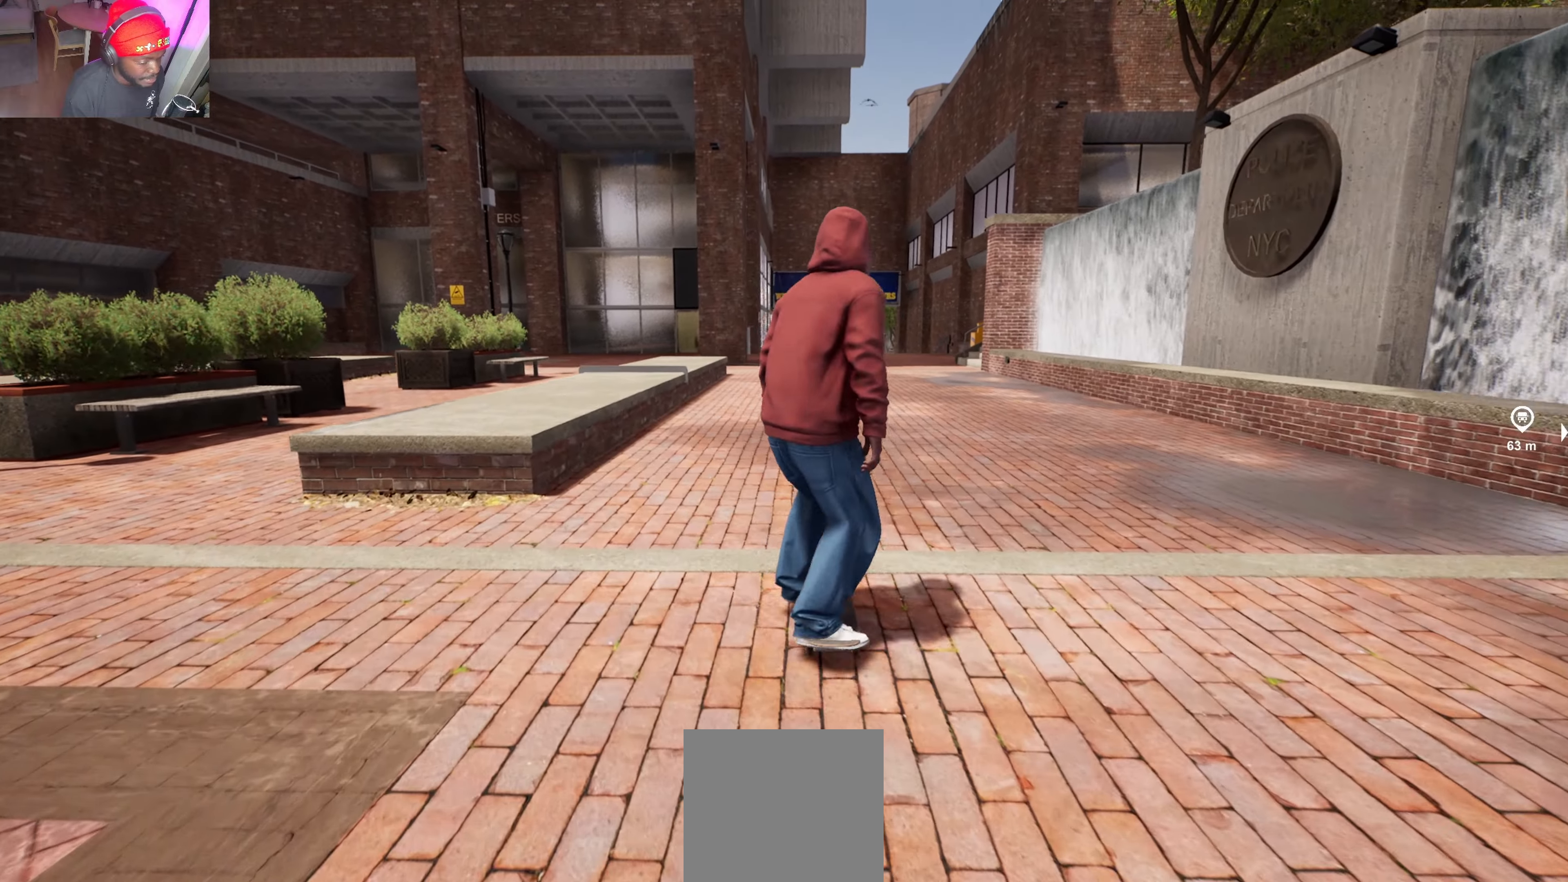
{"buttons": [], "left_stick": "center", "right_stick": "center", "events": [[100, "A", "up"], [150, "L2", "down"], [300, "L2", "up"]]}
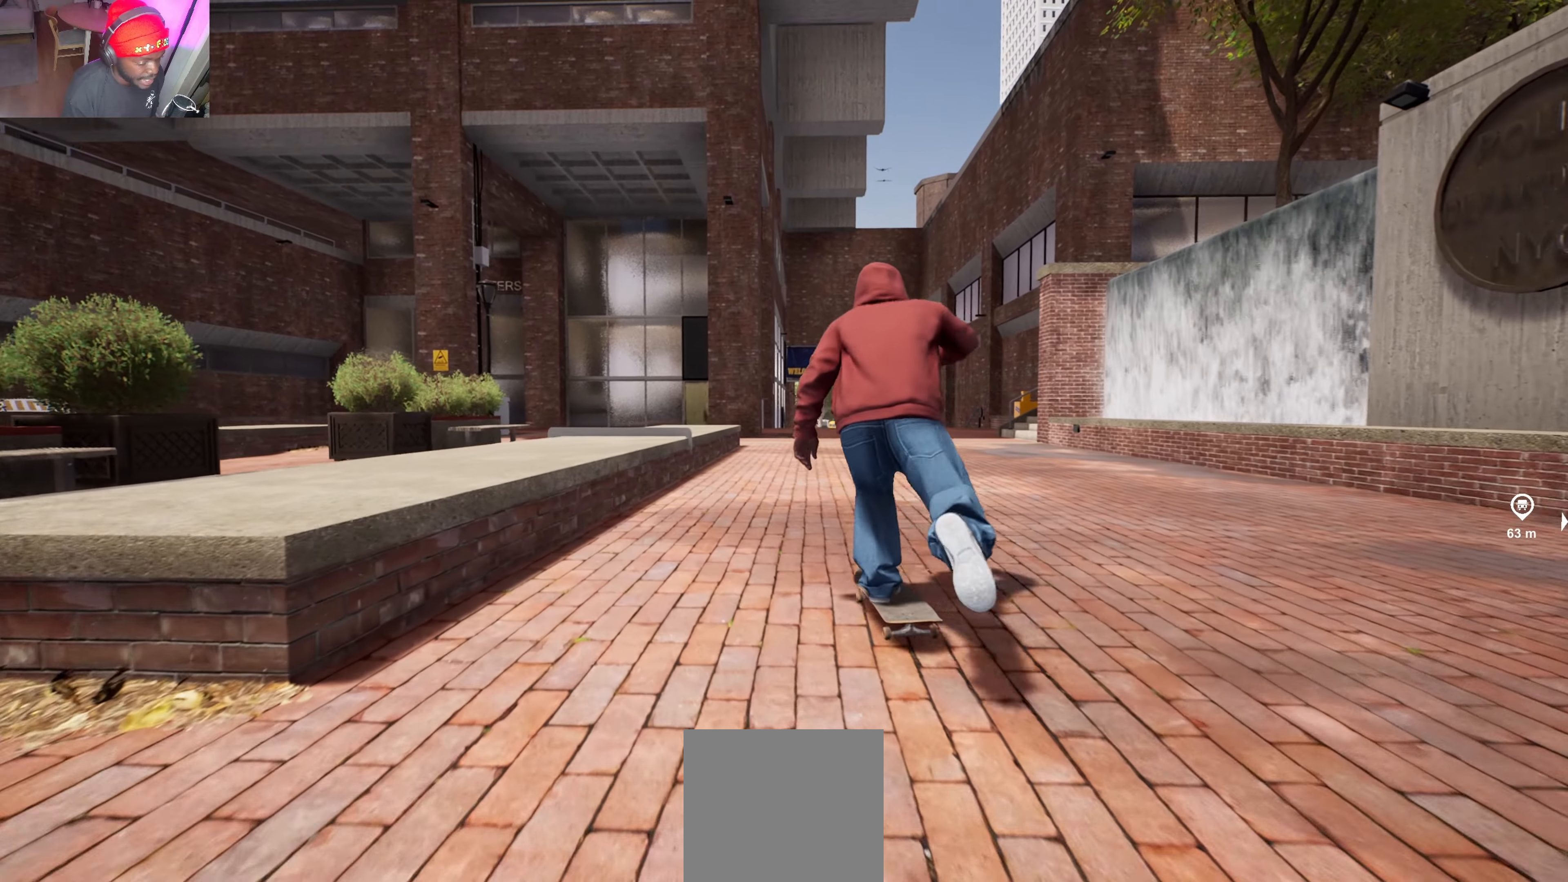
{"buttons": [], "left_stick": "center", "right_stick": "center", "events": [[66, "L2", "down"], [216, "L2", "up"]]}
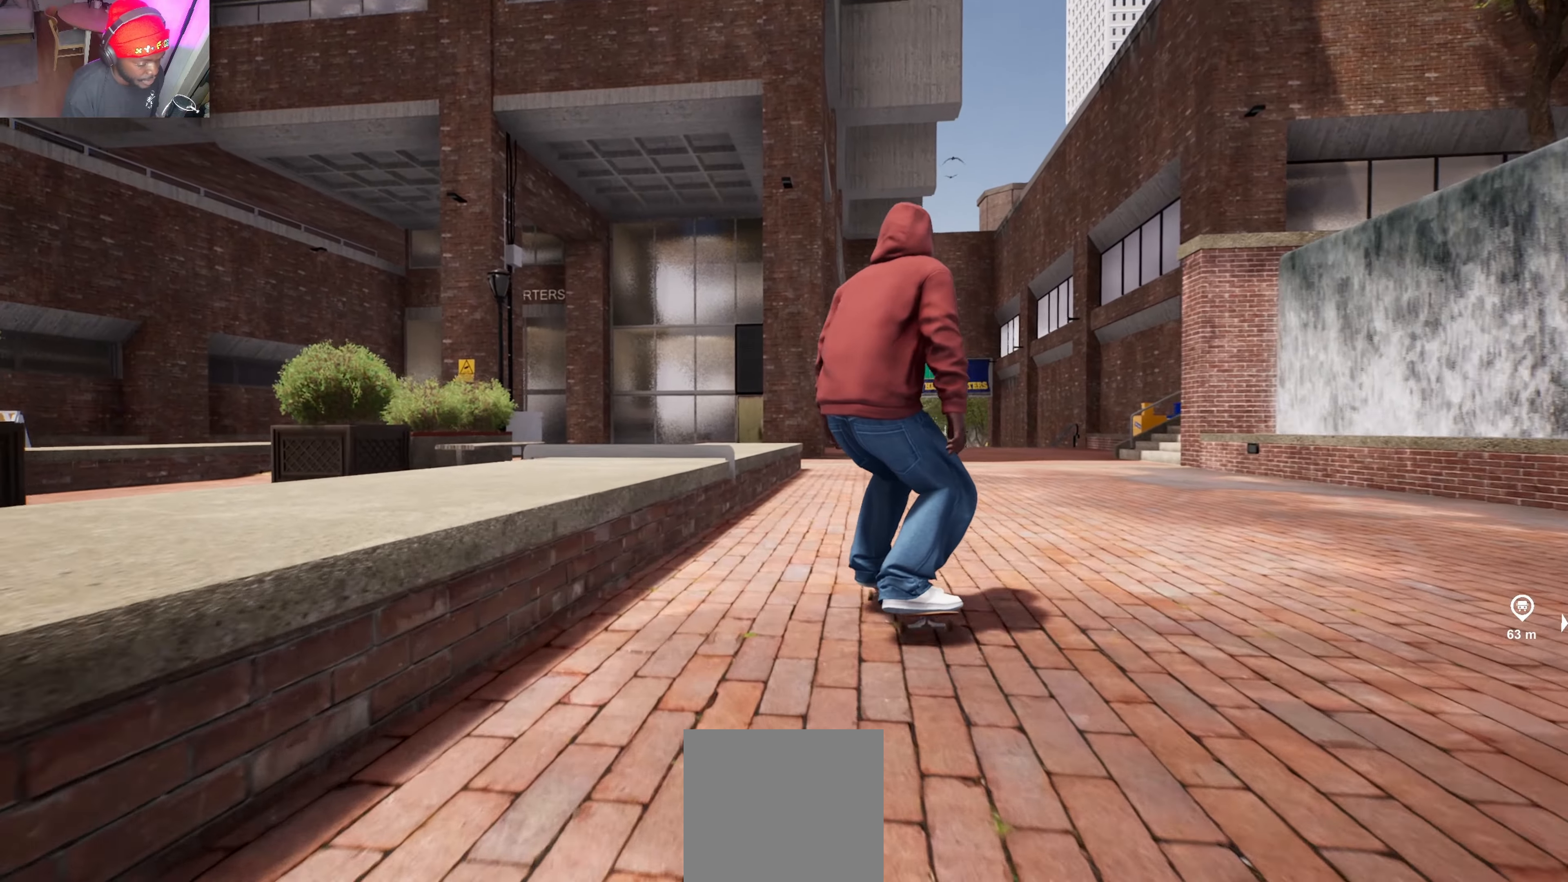
{"buttons": ["L2"], "left_stick": "up", "right_stick": "center", "events": [[150, "right_stick", "down"], [383, "left_stick", "up"], [416, "right_stick", "center"], [433, "L2", "down"]]}
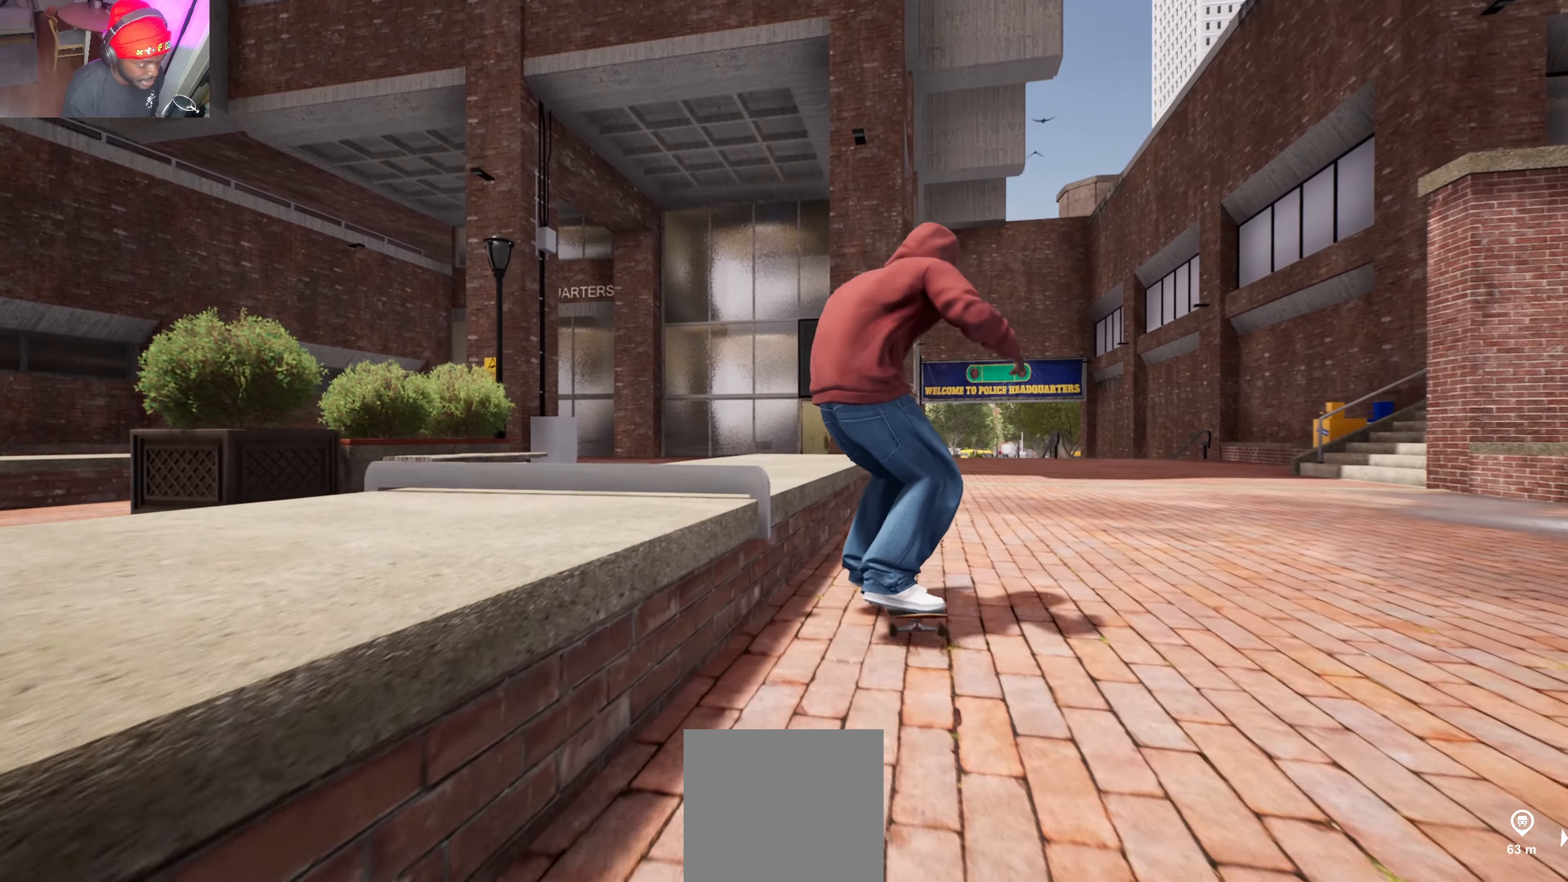
{"buttons": [], "left_stick": "down-left", "right_stick": "down-right", "events": [[66, "left_stick", "center"], [166, "L2", "up"], [183, "right_stick", "down-right"], [200, "left_stick", "down-left"]]}
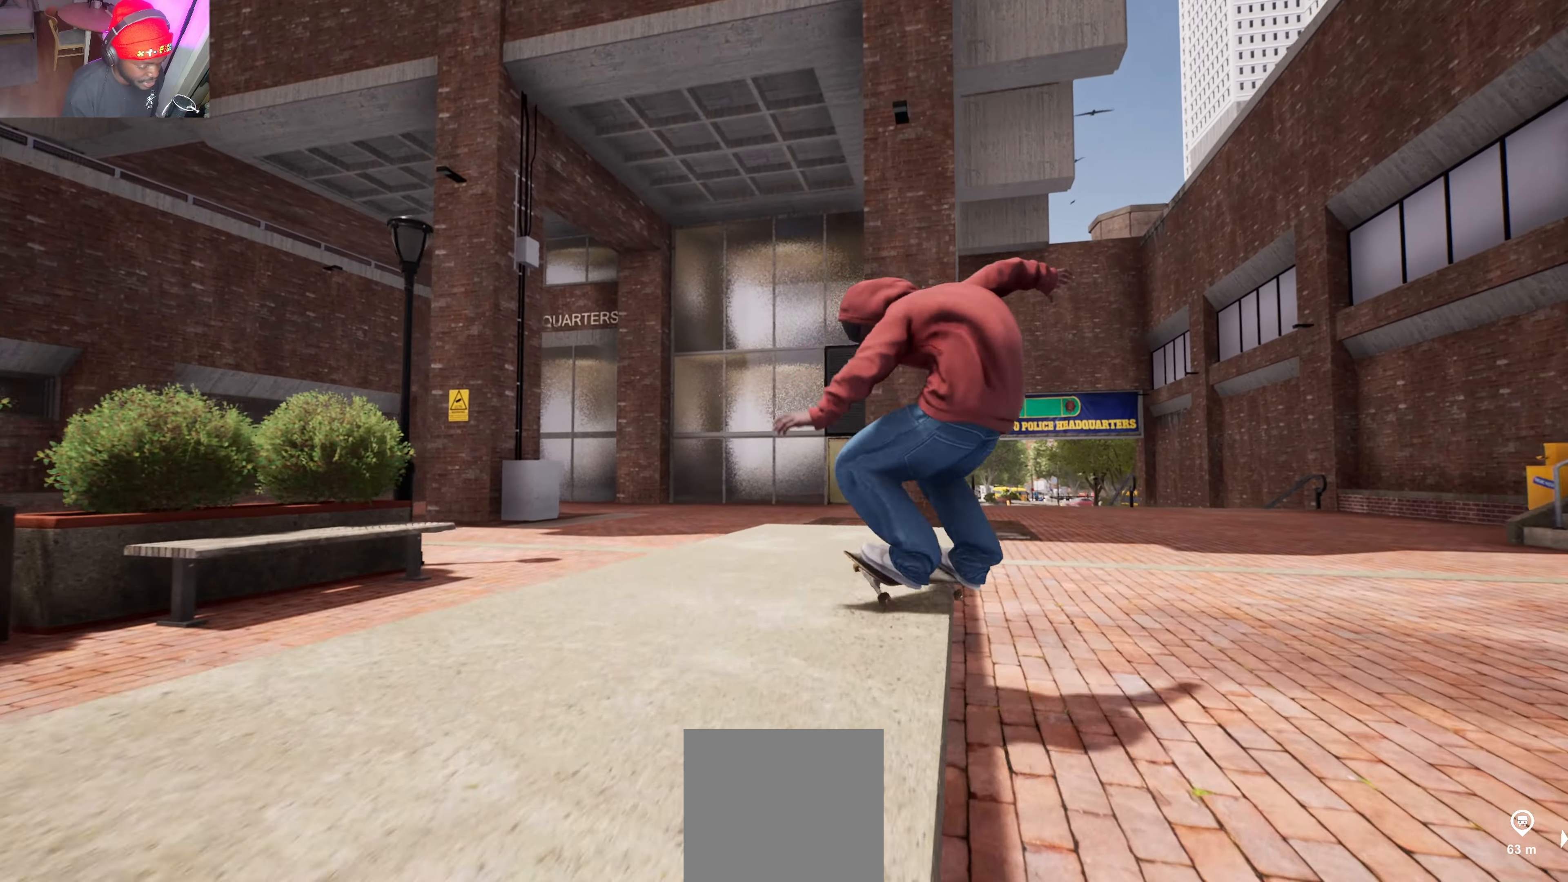
{"buttons": [], "left_stick": "down-left", "right_stick": "down-right", "events": []}
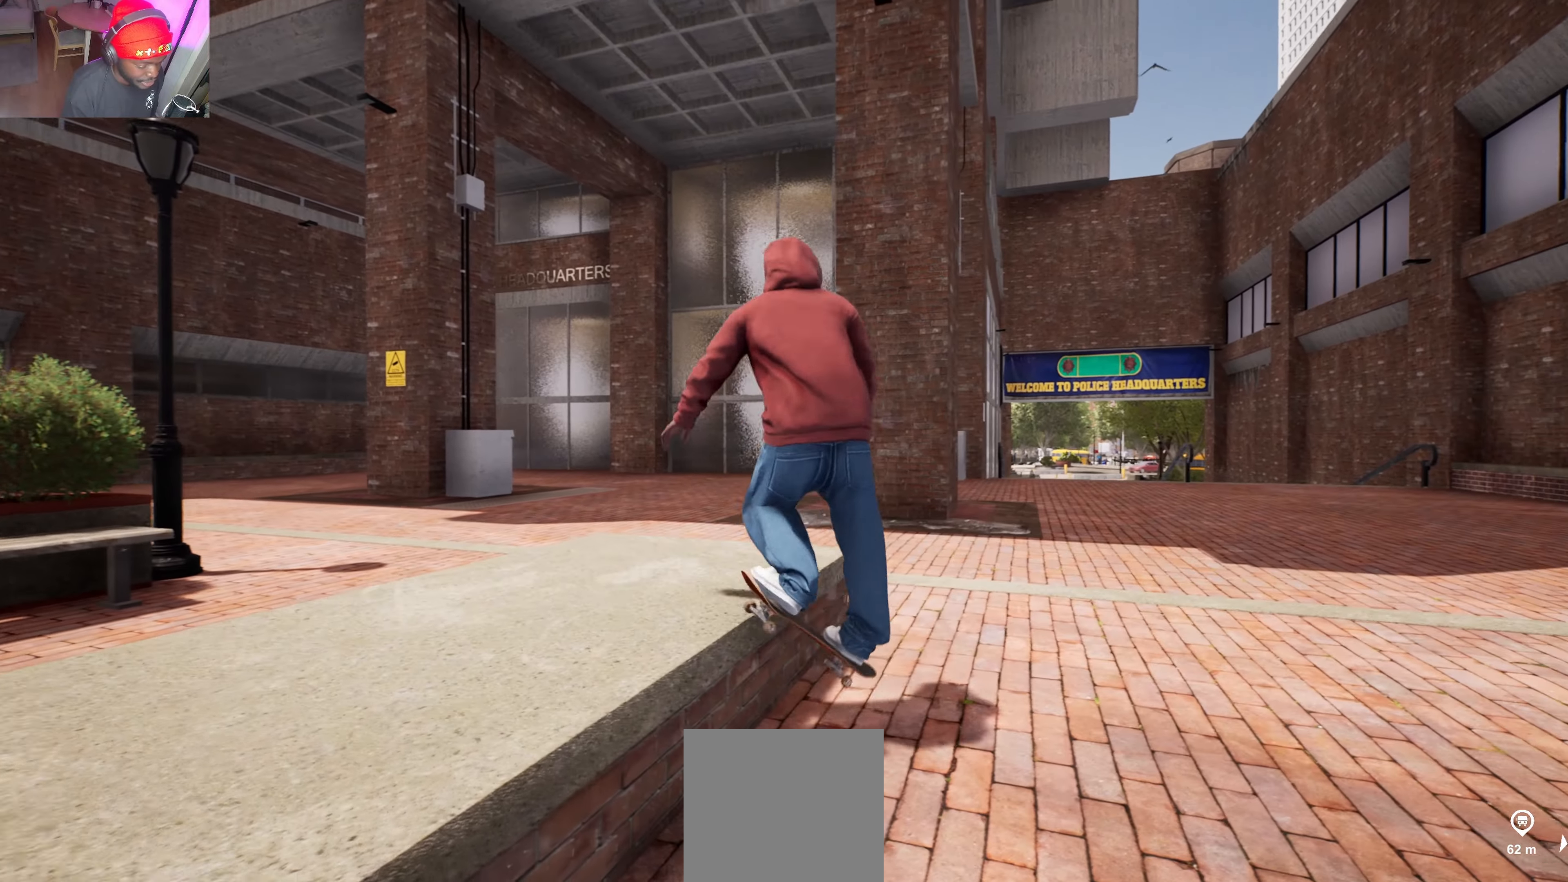
{"buttons": ["DPAD_UP"], "left_stick": "center", "right_stick": "center", "events": [[250, "L2", "down"], [250, "left_stick", "center"], [250, "right_stick", "center"], [350, "L2", "up"], [450, "DPAD_UP", "down"]]}
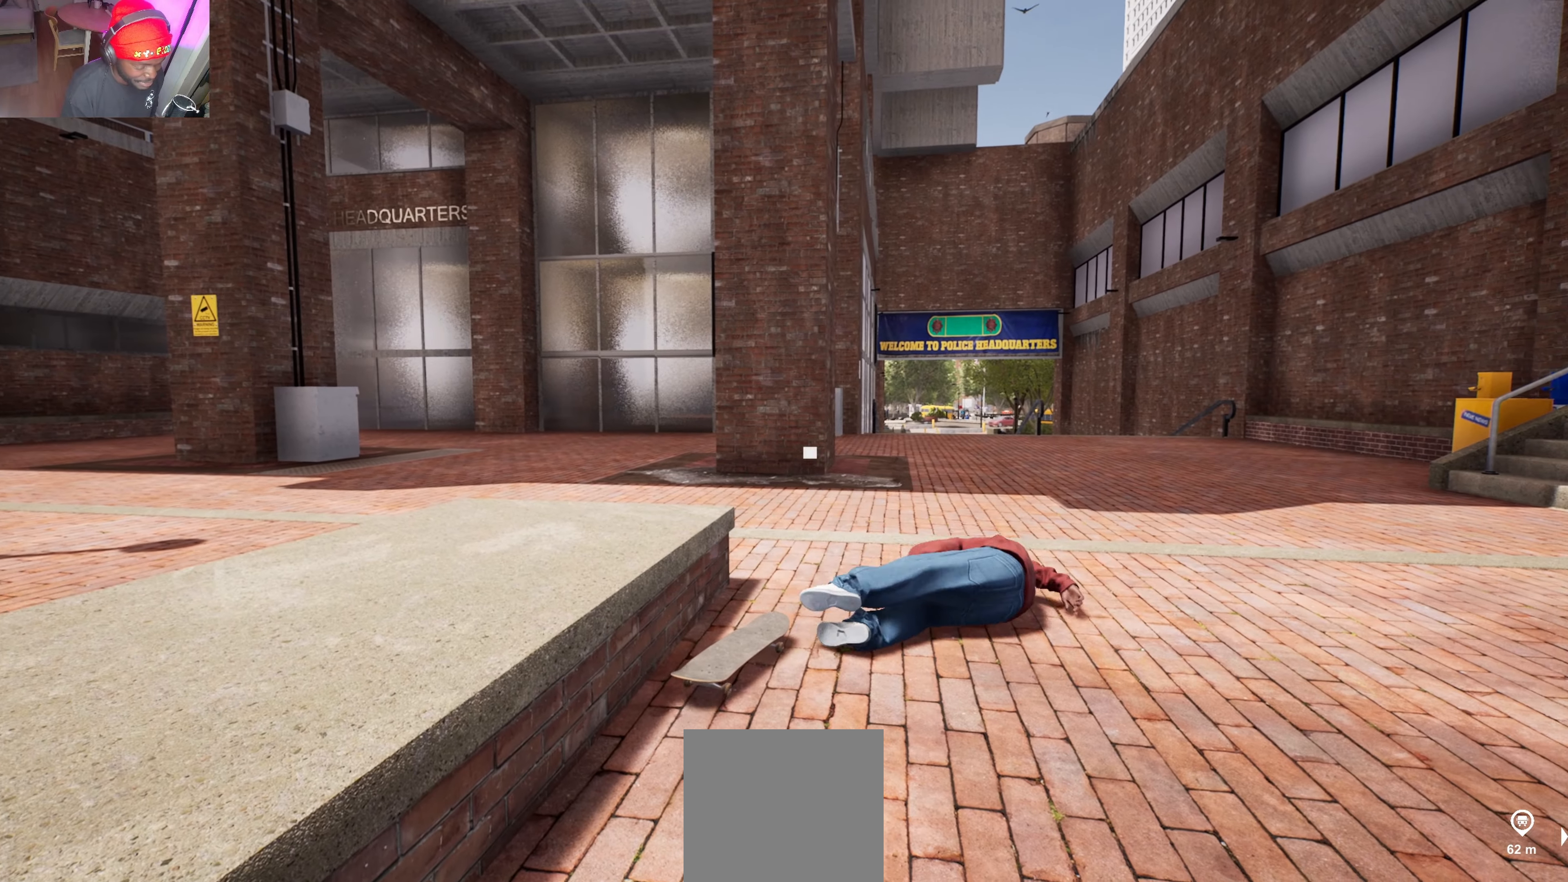
{"buttons": [], "left_stick": "center", "right_stick": "center", "events": [[333, "DPAD_UP", "up"]]}
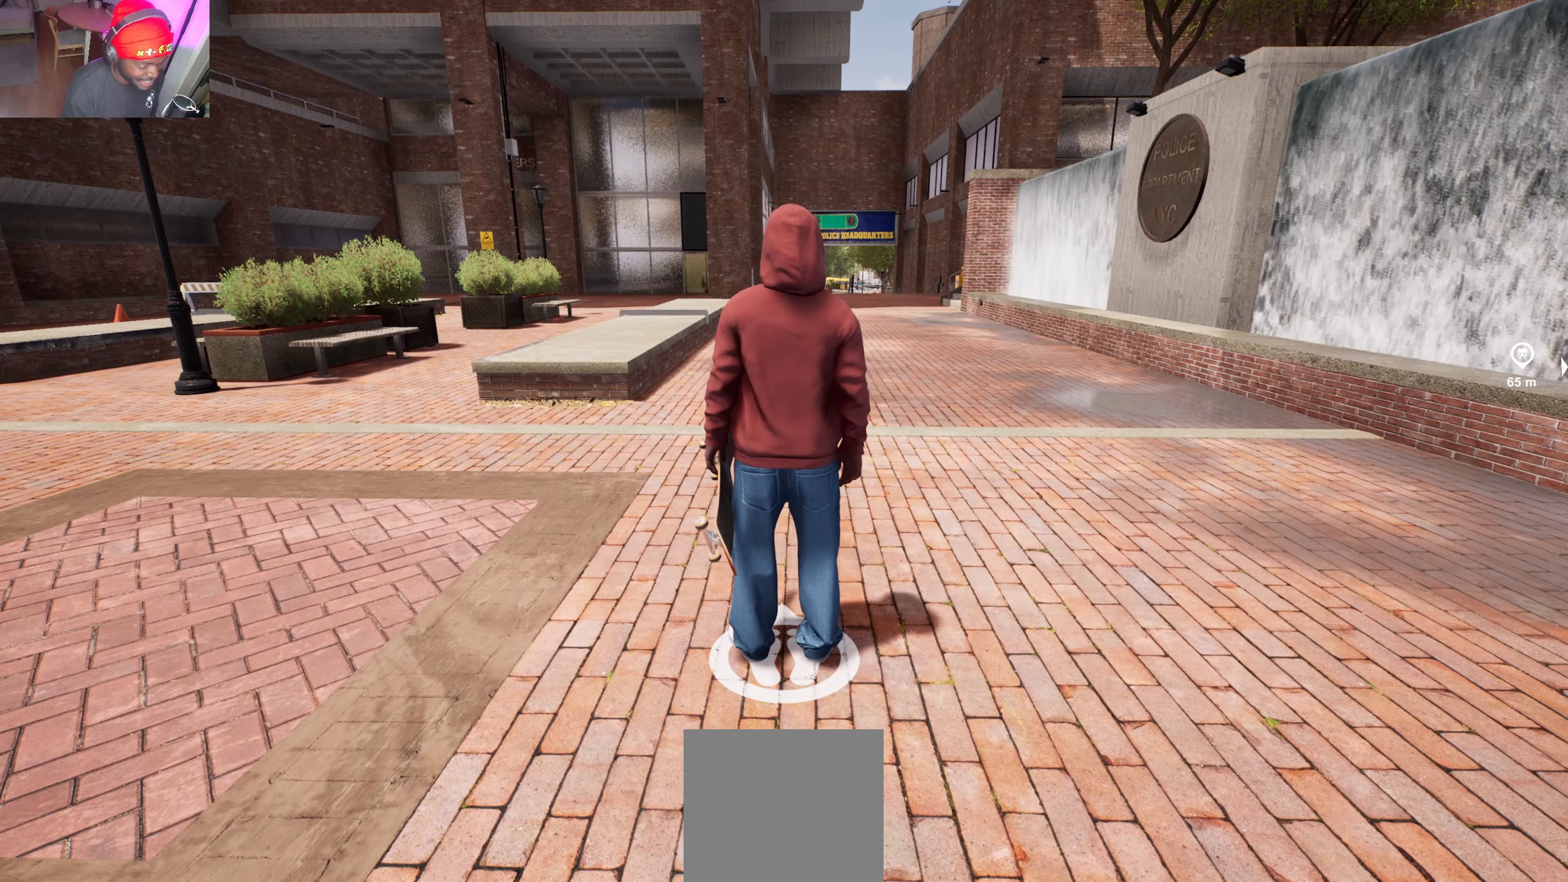
{"buttons": [], "left_stick": "center", "right_stick": "center", "events": []}
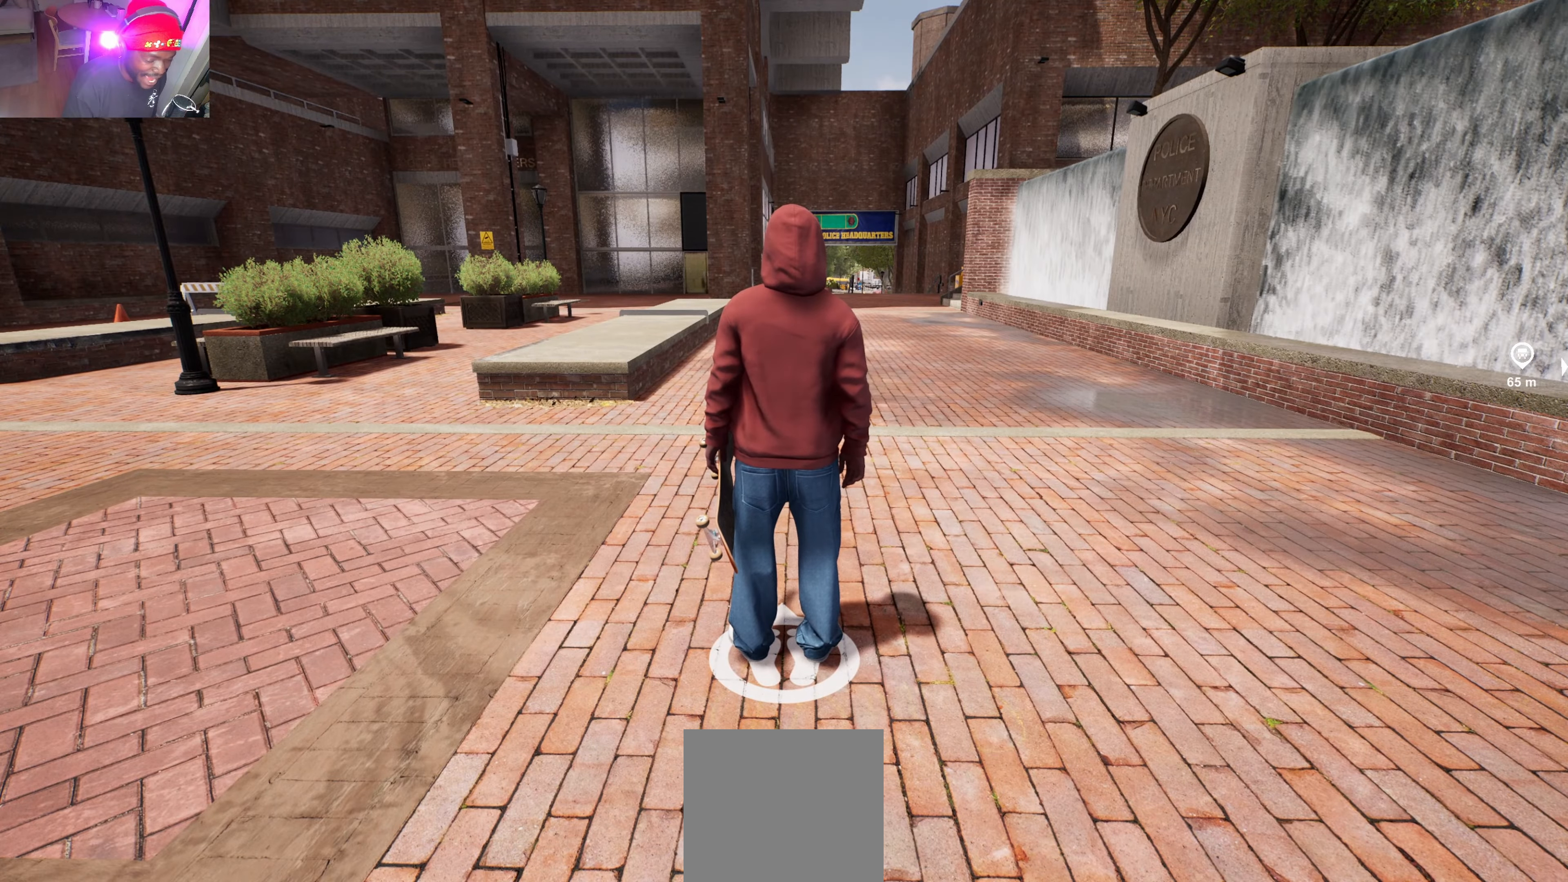
{"buttons": [], "left_stick": "center", "right_stick": "center", "events": [[400, "Y", "down"], [500, "Y", "up"]]}
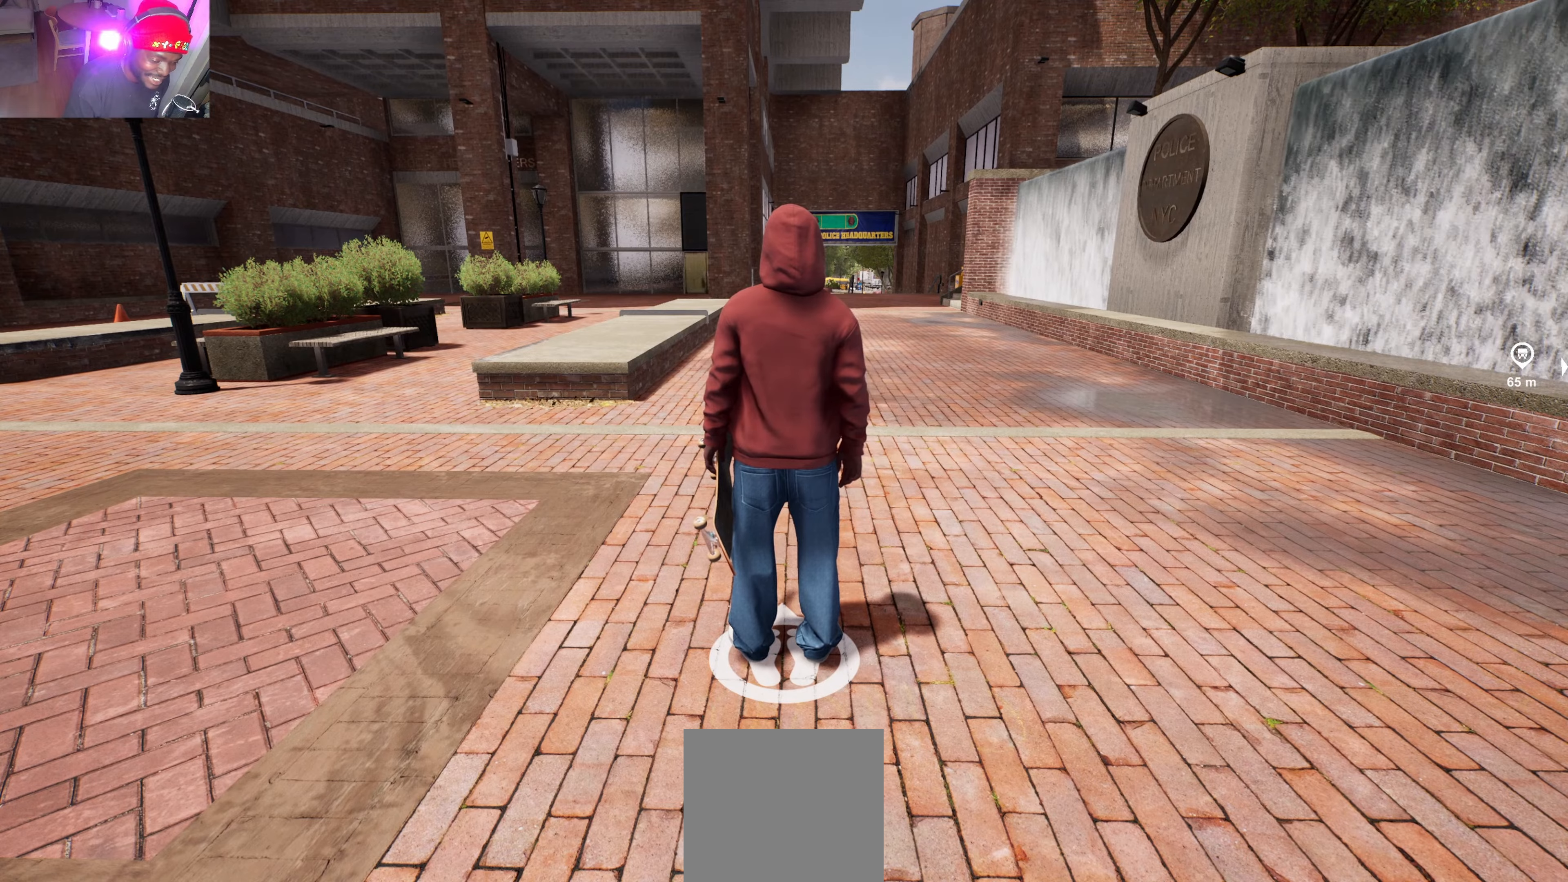
{"buttons": [], "left_stick": "center", "right_stick": "center", "events": []}
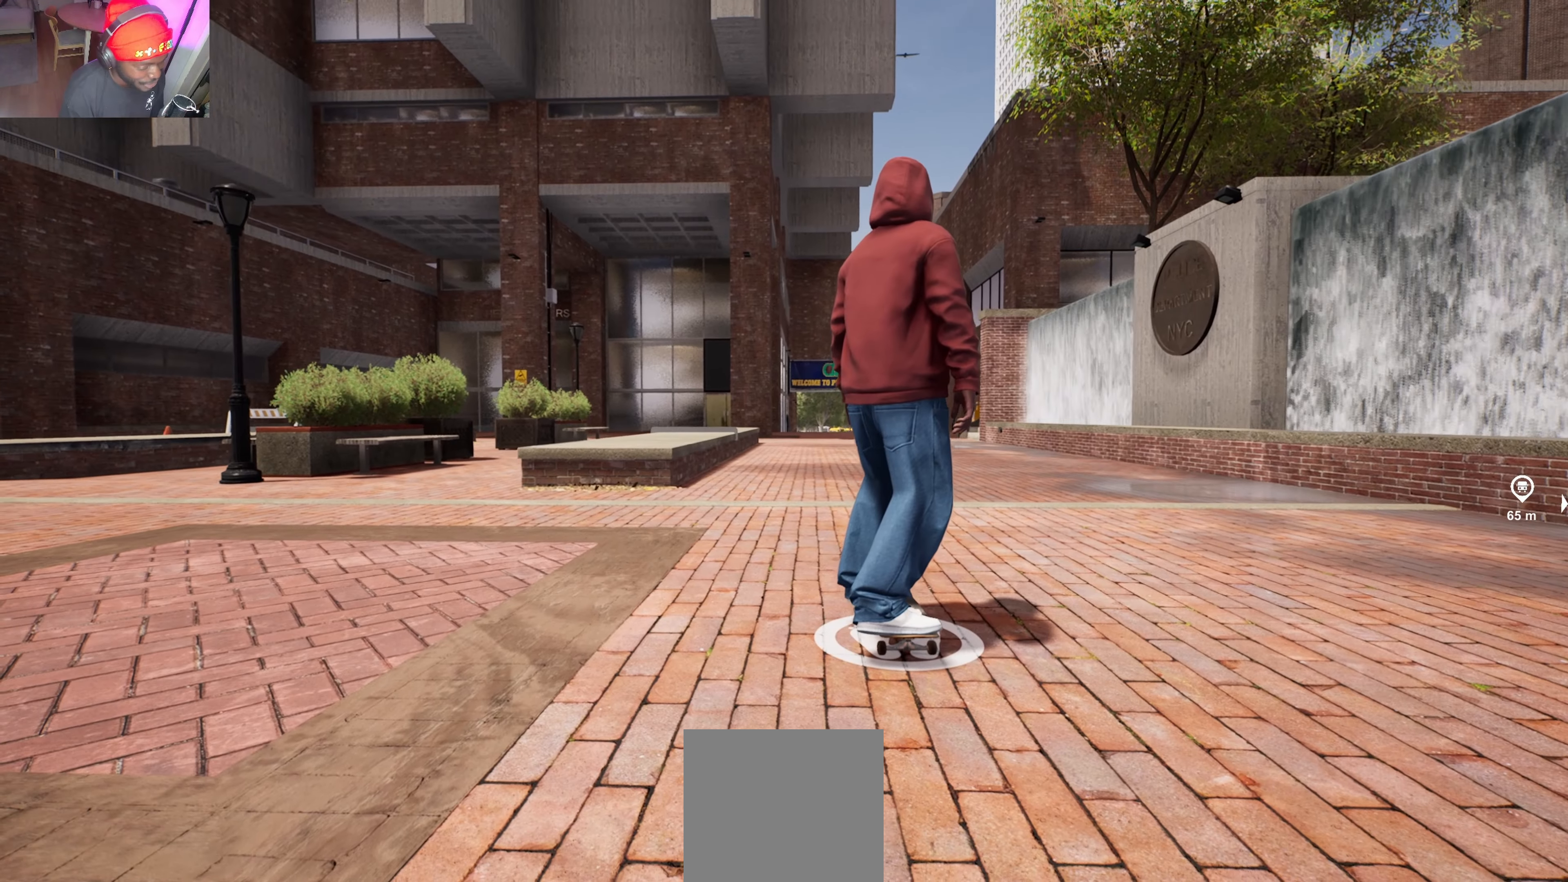
{"buttons": [], "left_stick": "down-left", "right_stick": "center", "events": [[150, "left_stick", "down"], [217, "left_stick", "down-left"]]}
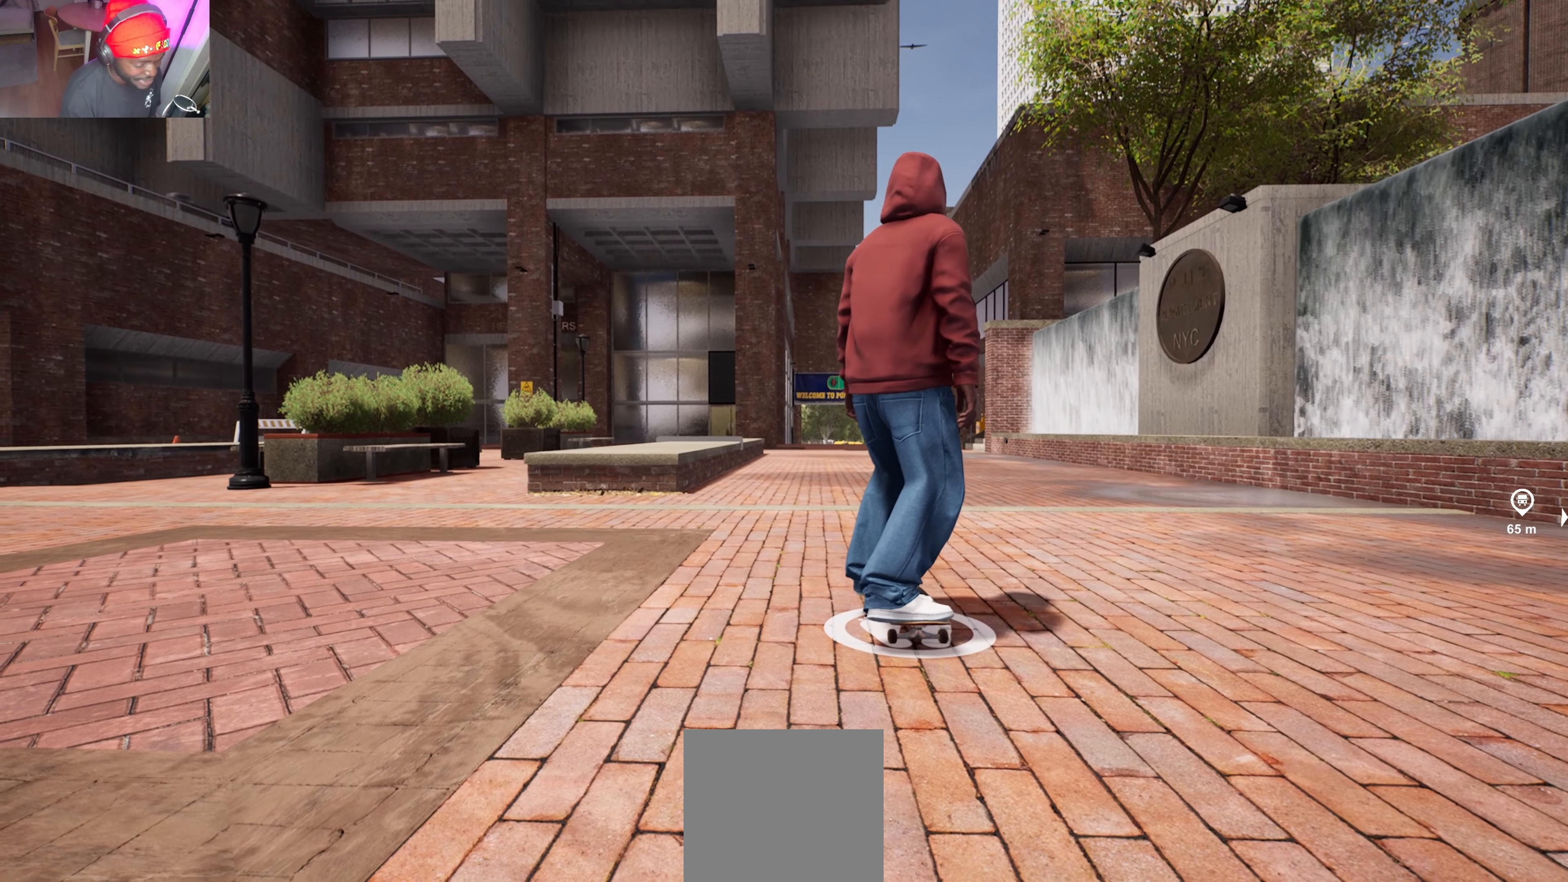
{"buttons": [], "left_stick": "down-left", "right_stick": "right", "events": [[283, "Y", "down"], [383, "Y", "up"], [450, "right_stick", "right"]]}
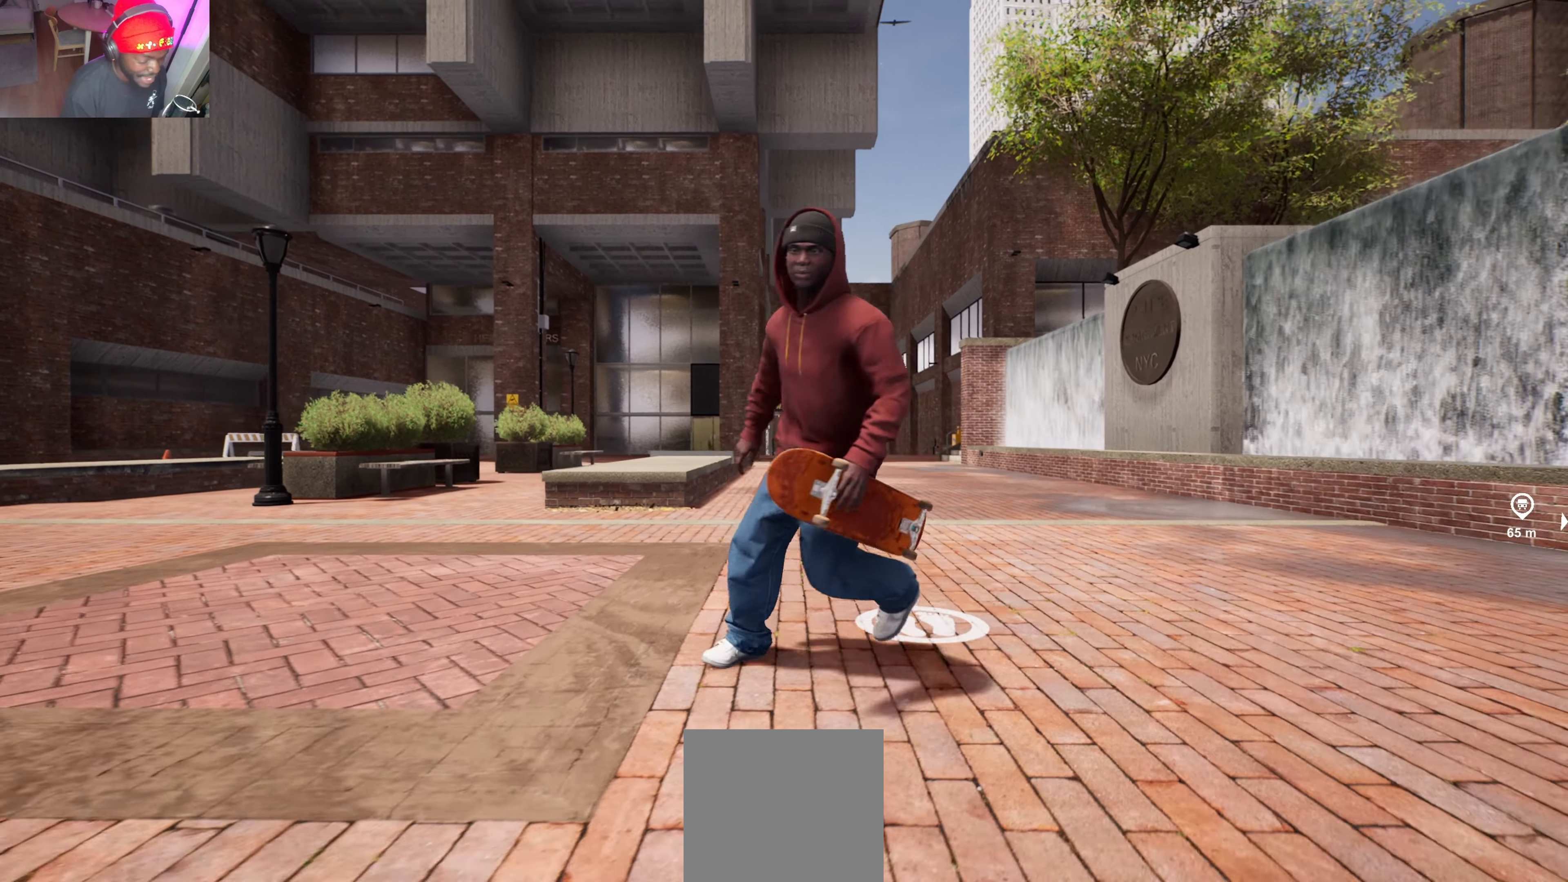
{"buttons": [], "left_stick": "down-left", "right_stick": "down-right", "events": [[367, "right_stick", "down-right"]]}
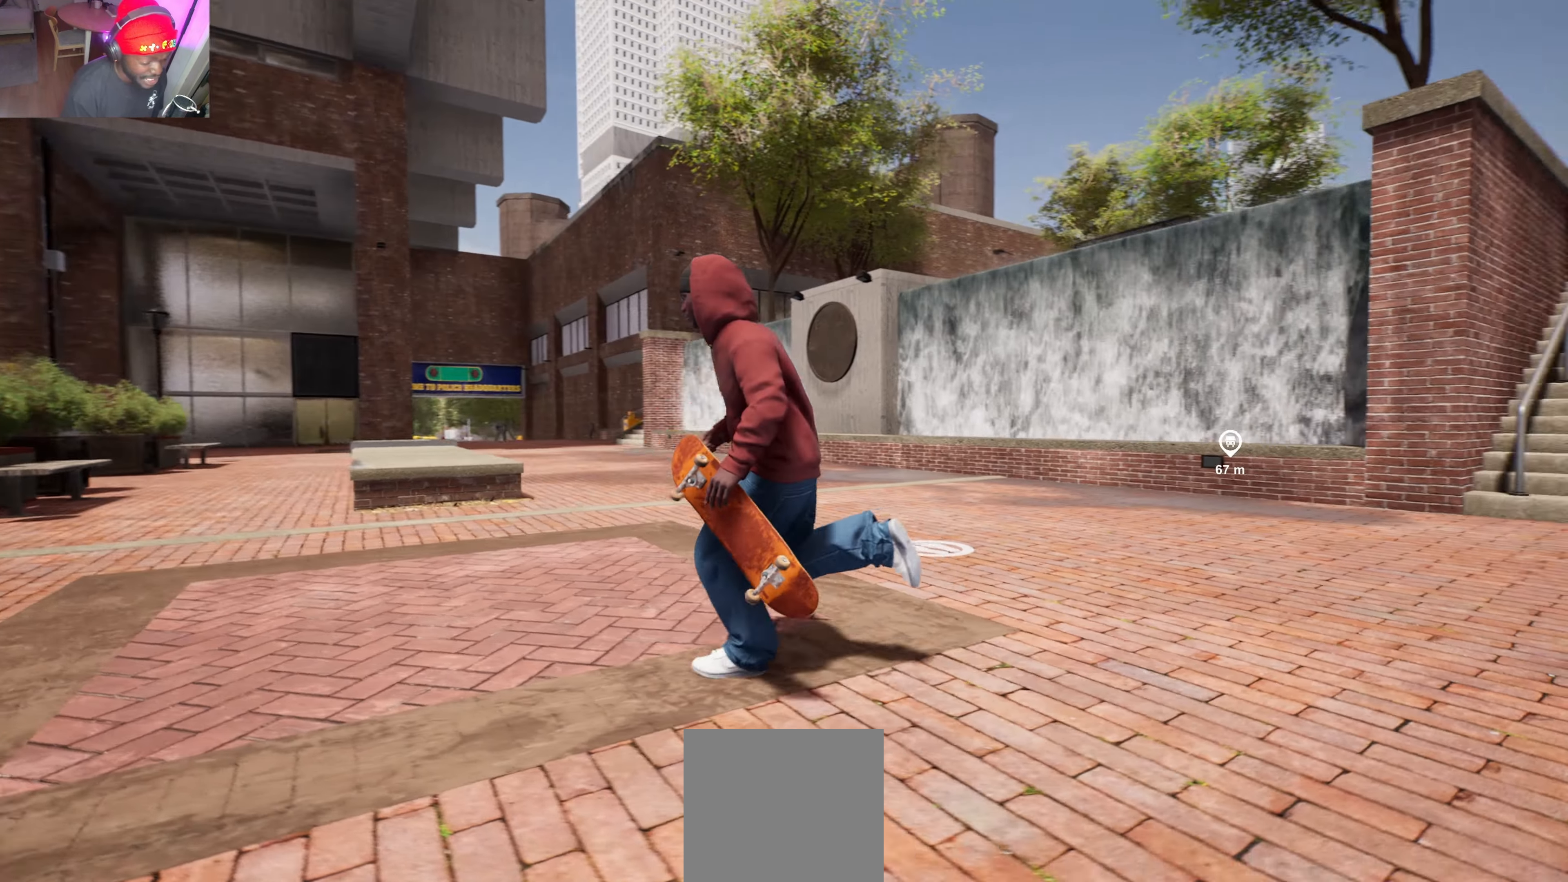
{"buttons": [], "left_stick": "down", "right_stick": "center", "events": [[150, "right_stick", "center"], [250, "left_stick", "down"]]}
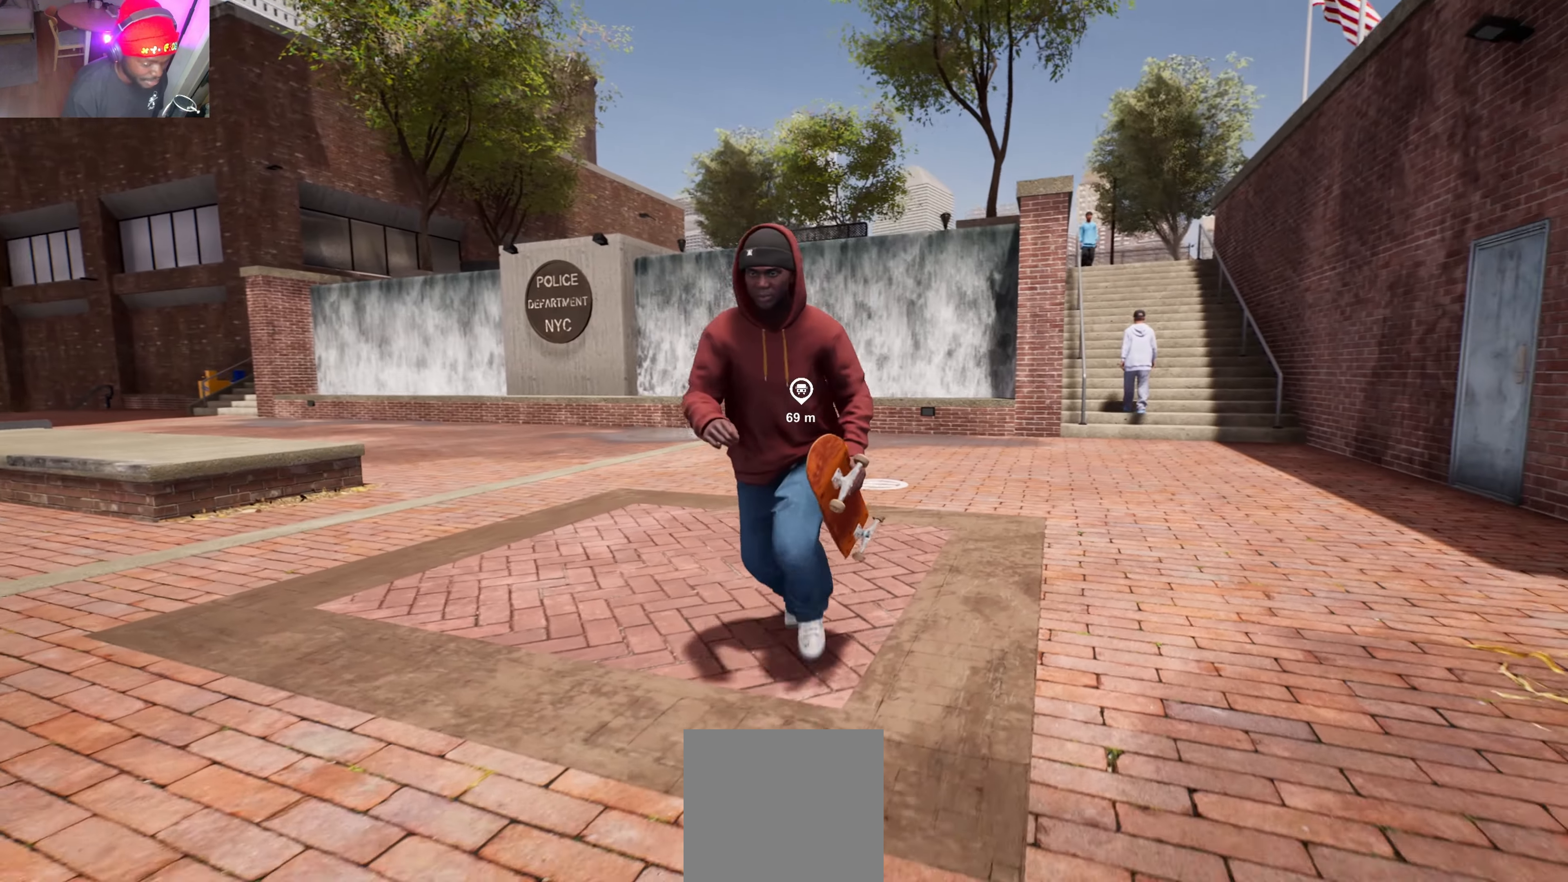
{"buttons": [], "left_stick": "up-right", "right_stick": "down-right", "events": [[50, "right_stick", "right"], [117, "right_stick", "down-right"], [133, "left_stick", "down-right"], [333, "left_stick", "right"], [483, "left_stick", "up-right"]]}
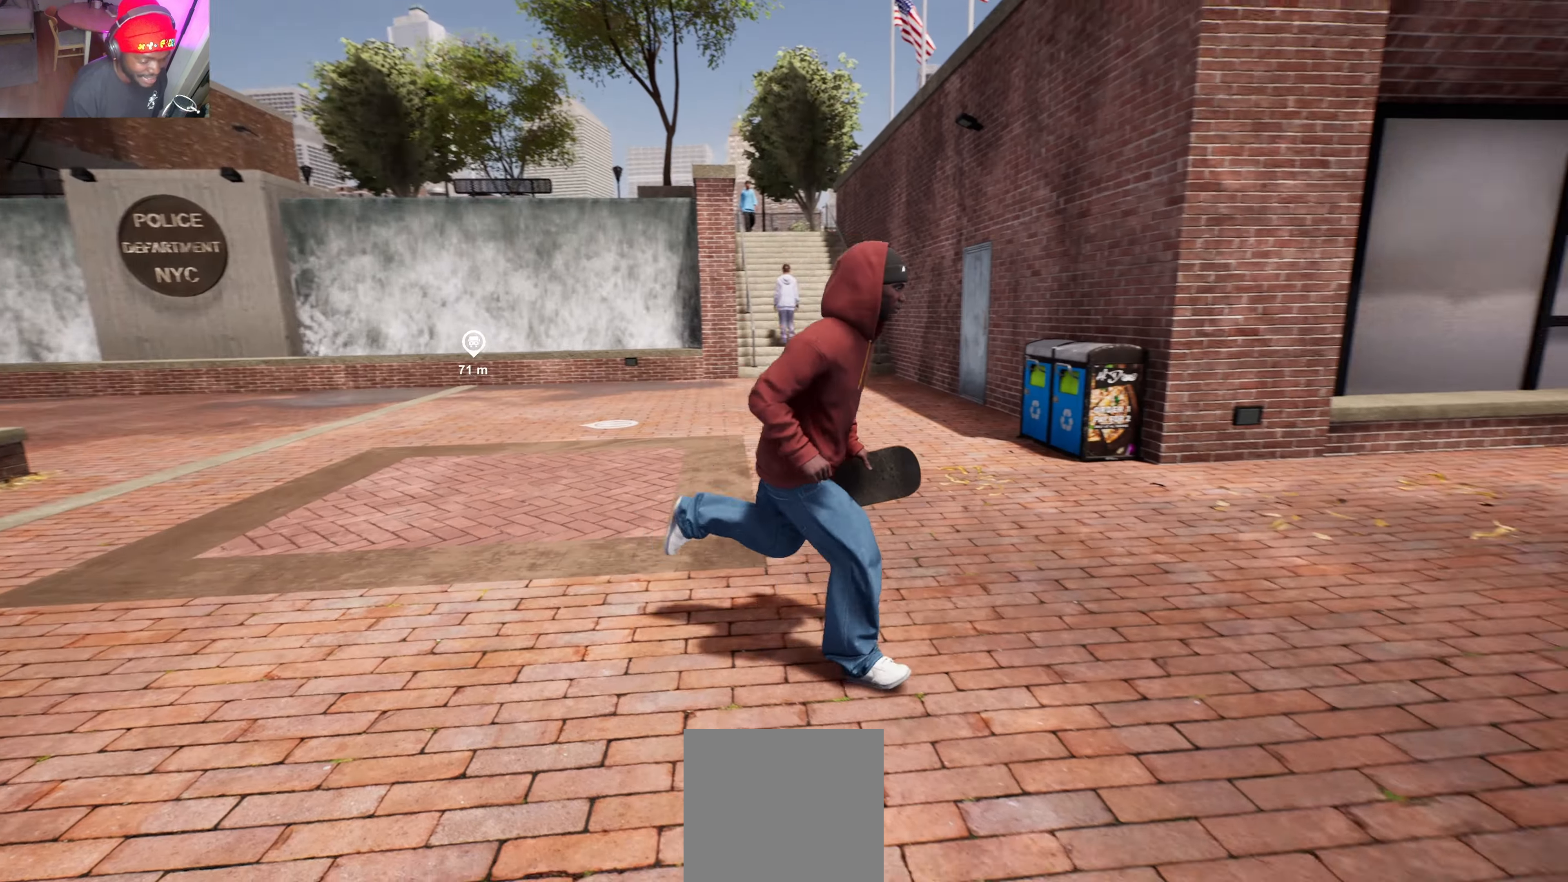
{"buttons": [], "left_stick": "up-right", "right_stick": "center", "events": [[467, "right_stick", "center"]]}
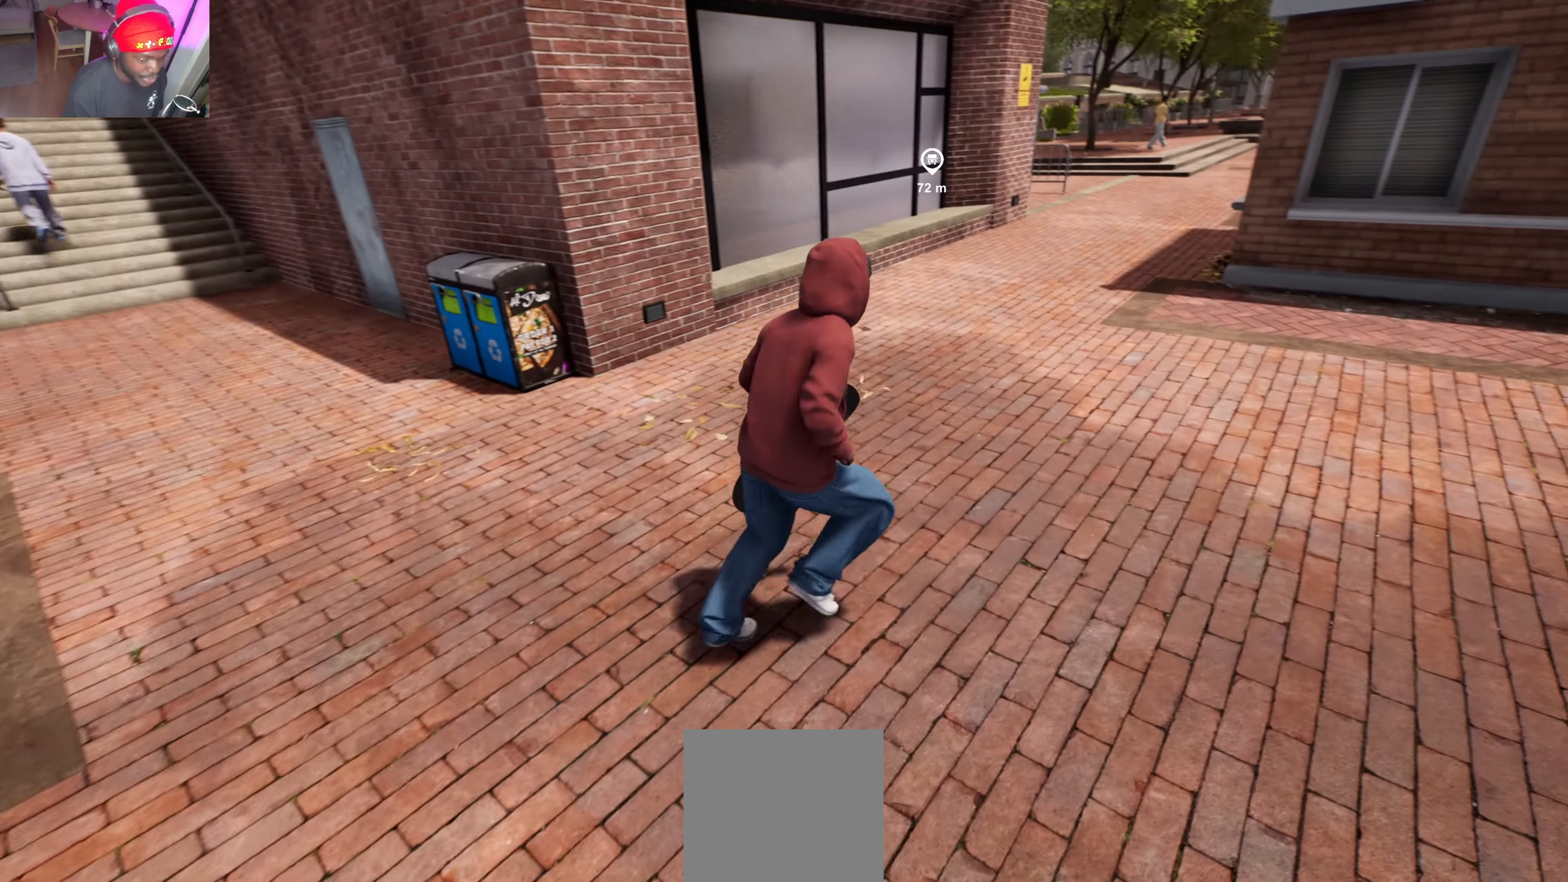
{"buttons": [], "left_stick": "up", "right_stick": "up-right", "events": [[283, "left_stick", "up"], [317, "right_stick", "up-right"]]}
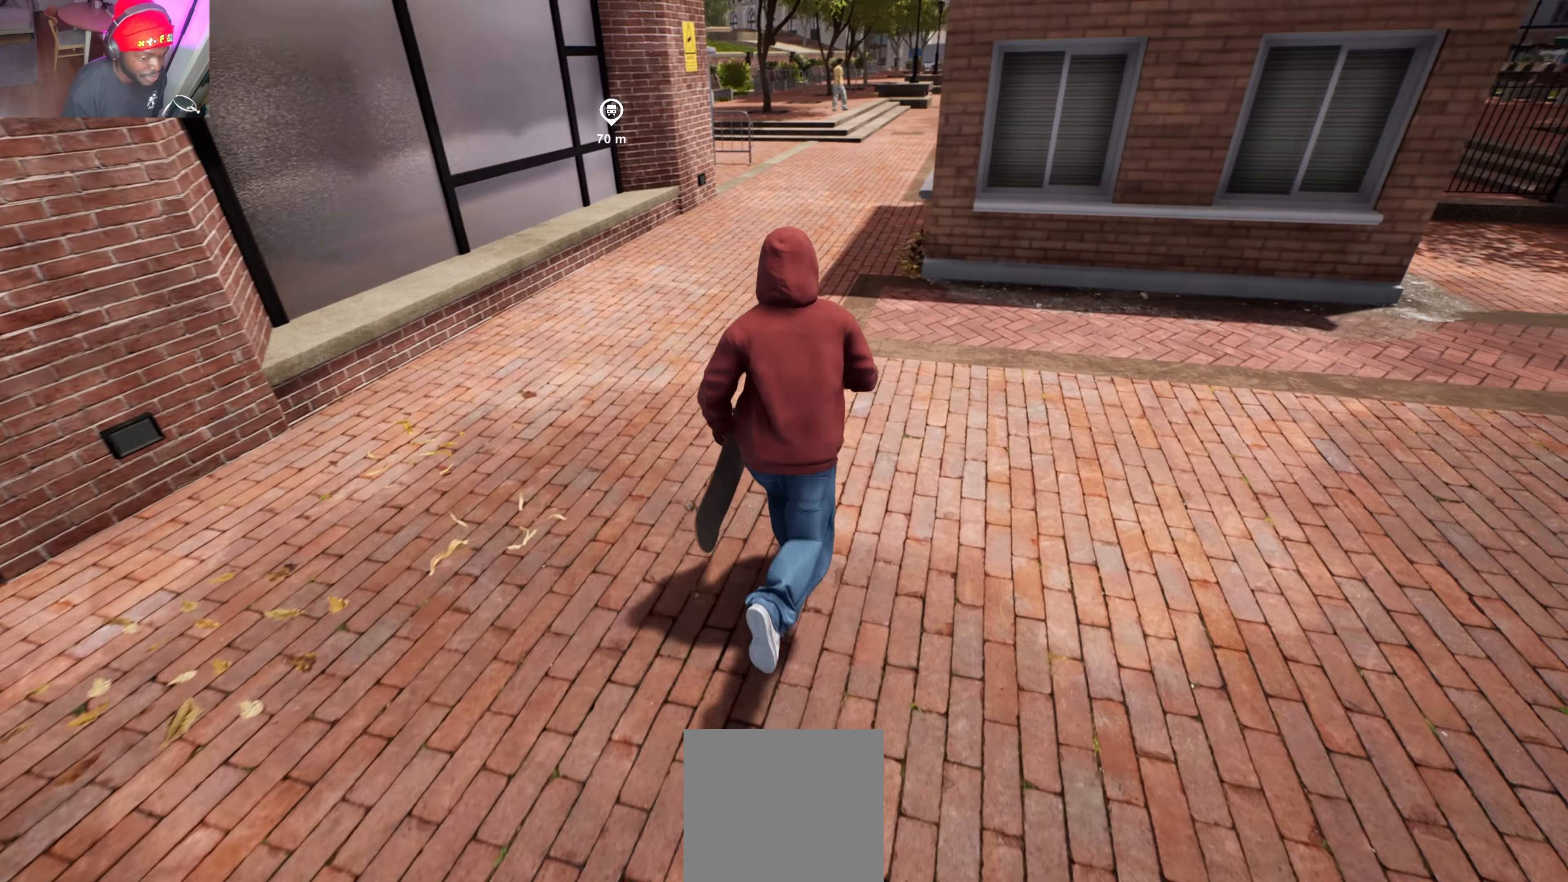
{"buttons": [], "left_stick": "up", "right_stick": "center", "events": [[33, "right_stick", "center"]]}
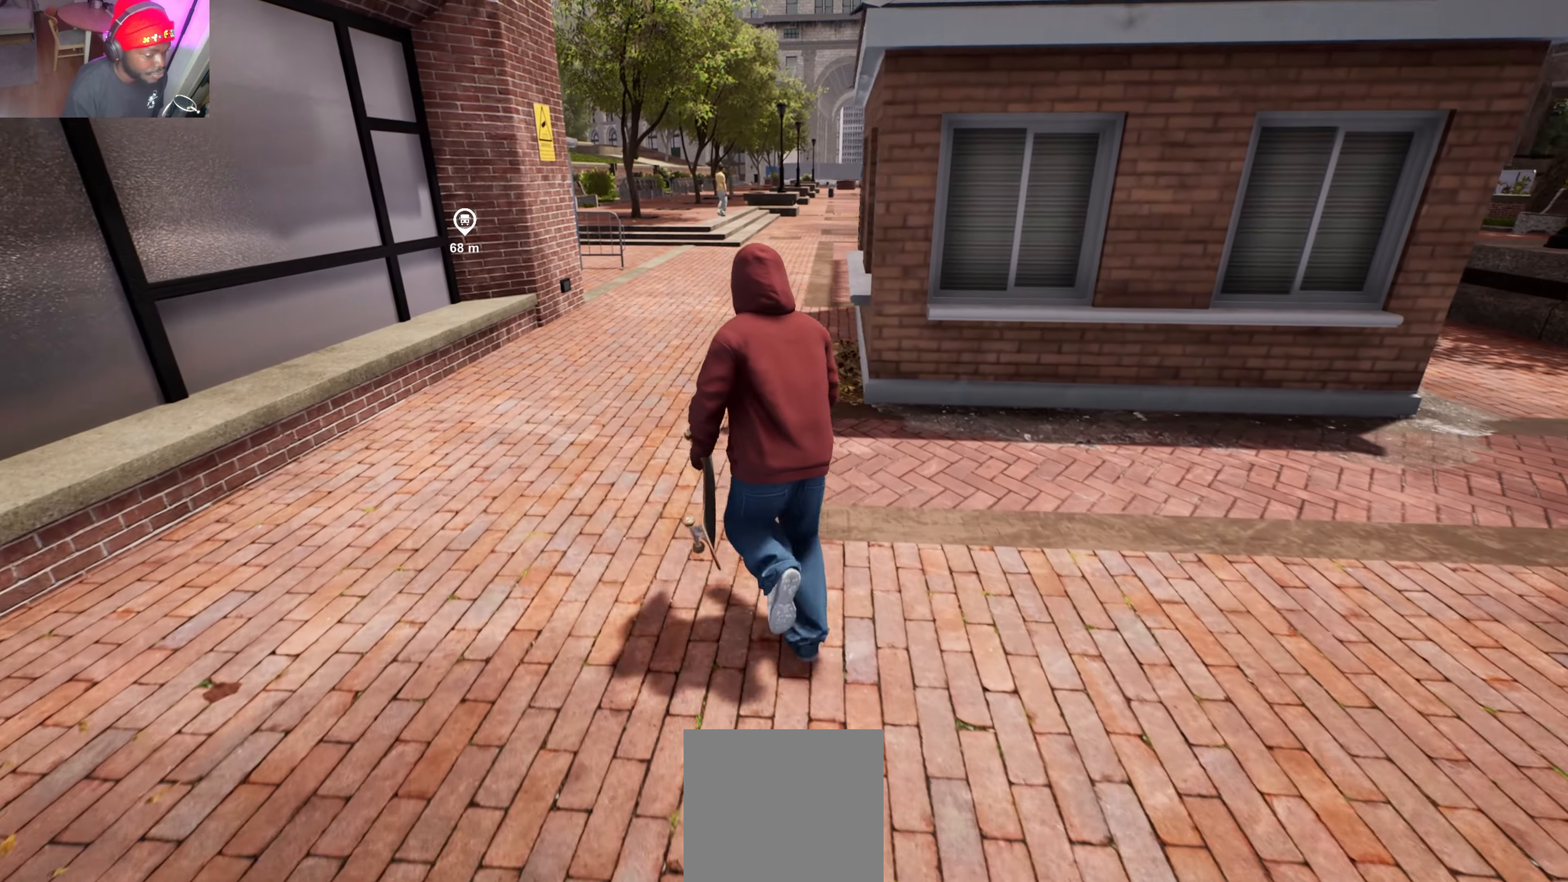
{"buttons": [], "left_stick": "up", "right_stick": "center", "events": []}
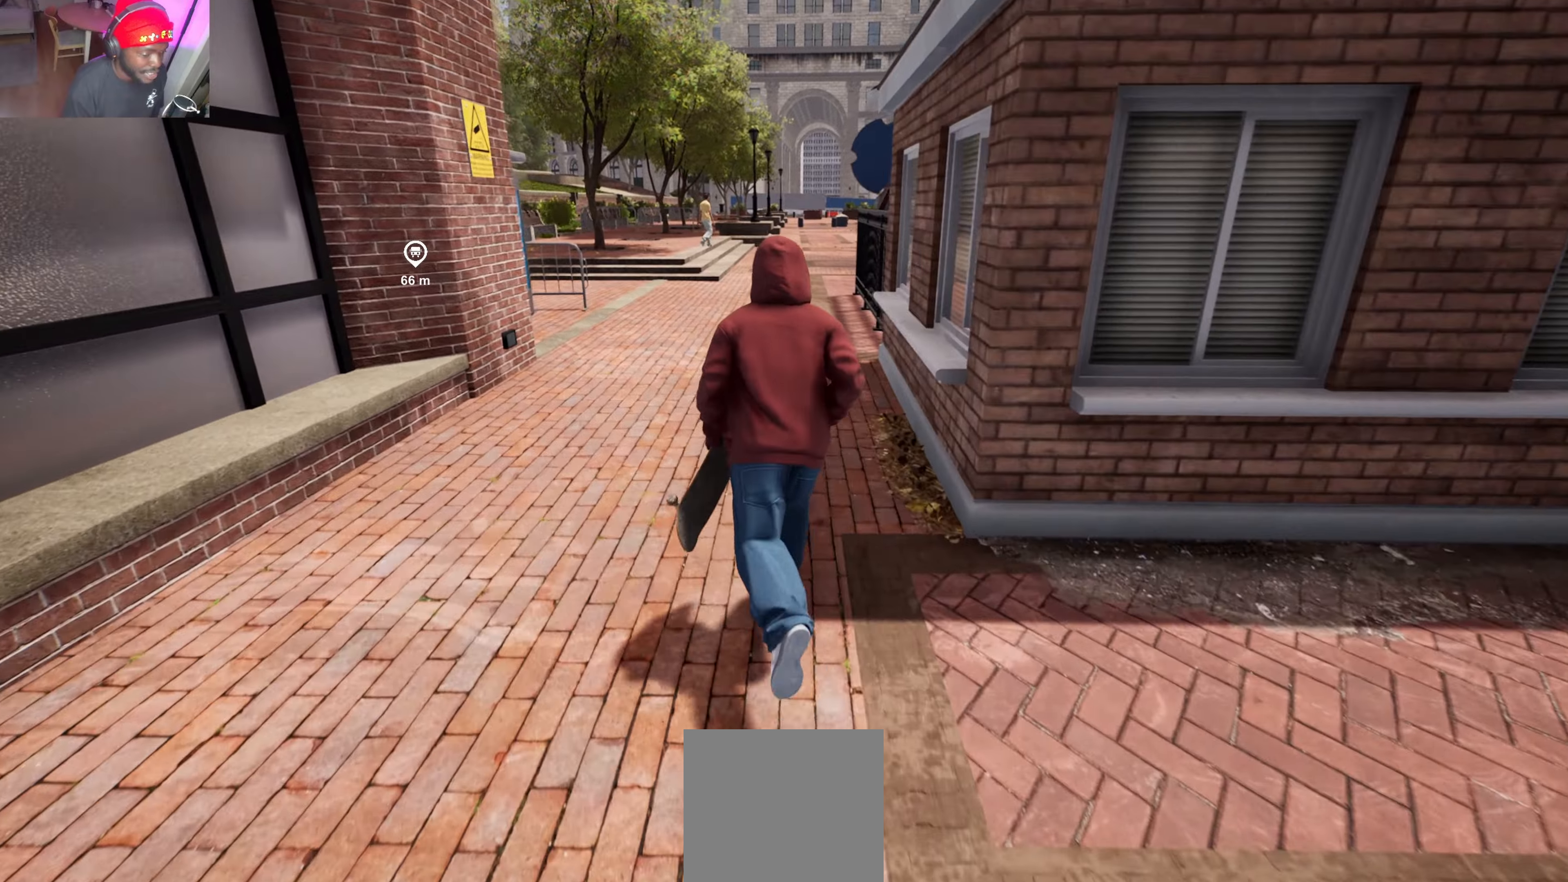
{"buttons": [], "left_stick": "up", "right_stick": "center", "events": []}
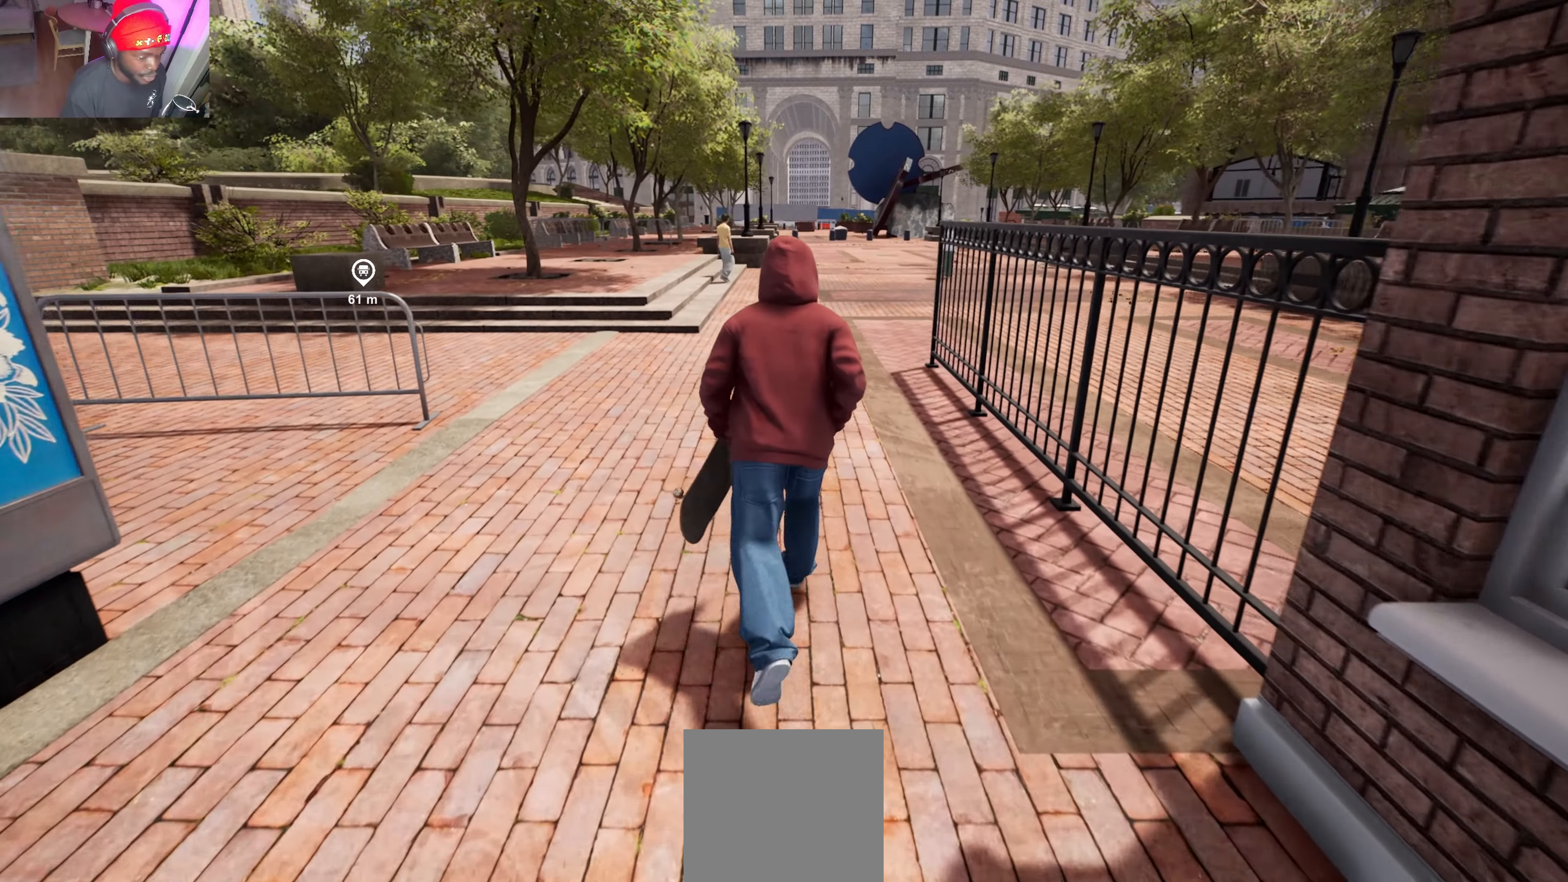
{"buttons": [], "left_stick": "up-right", "right_stick": "right", "events": [[300, "left_stick", "up-right"], [384, "right_stick", "right"]]}
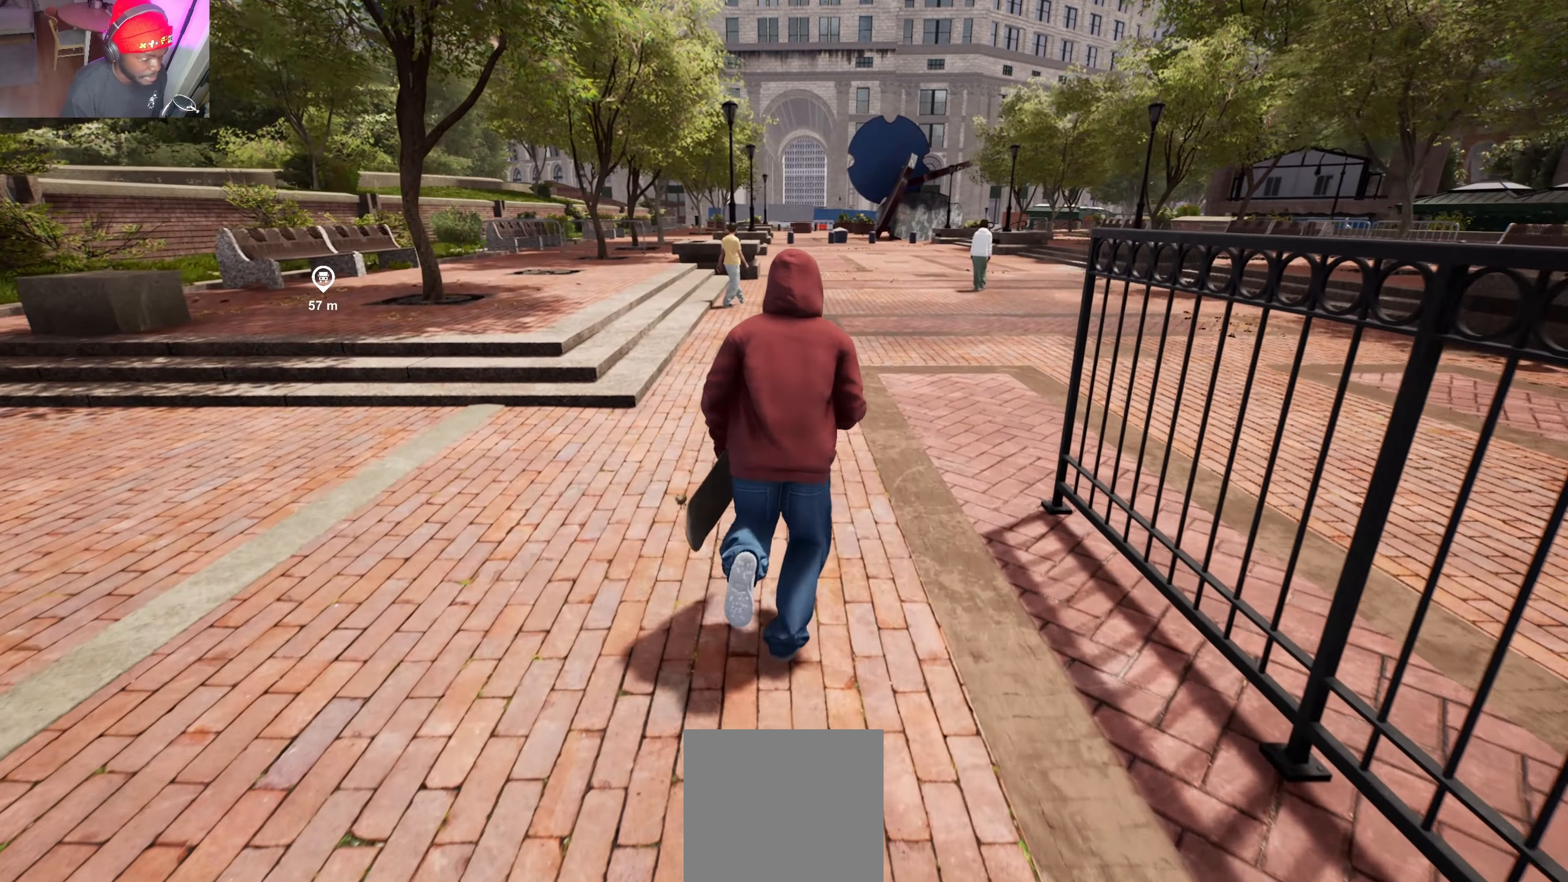
{"buttons": [], "left_stick": "up-right", "right_stick": "center", "events": [[167, "right_stick", "center"]]}
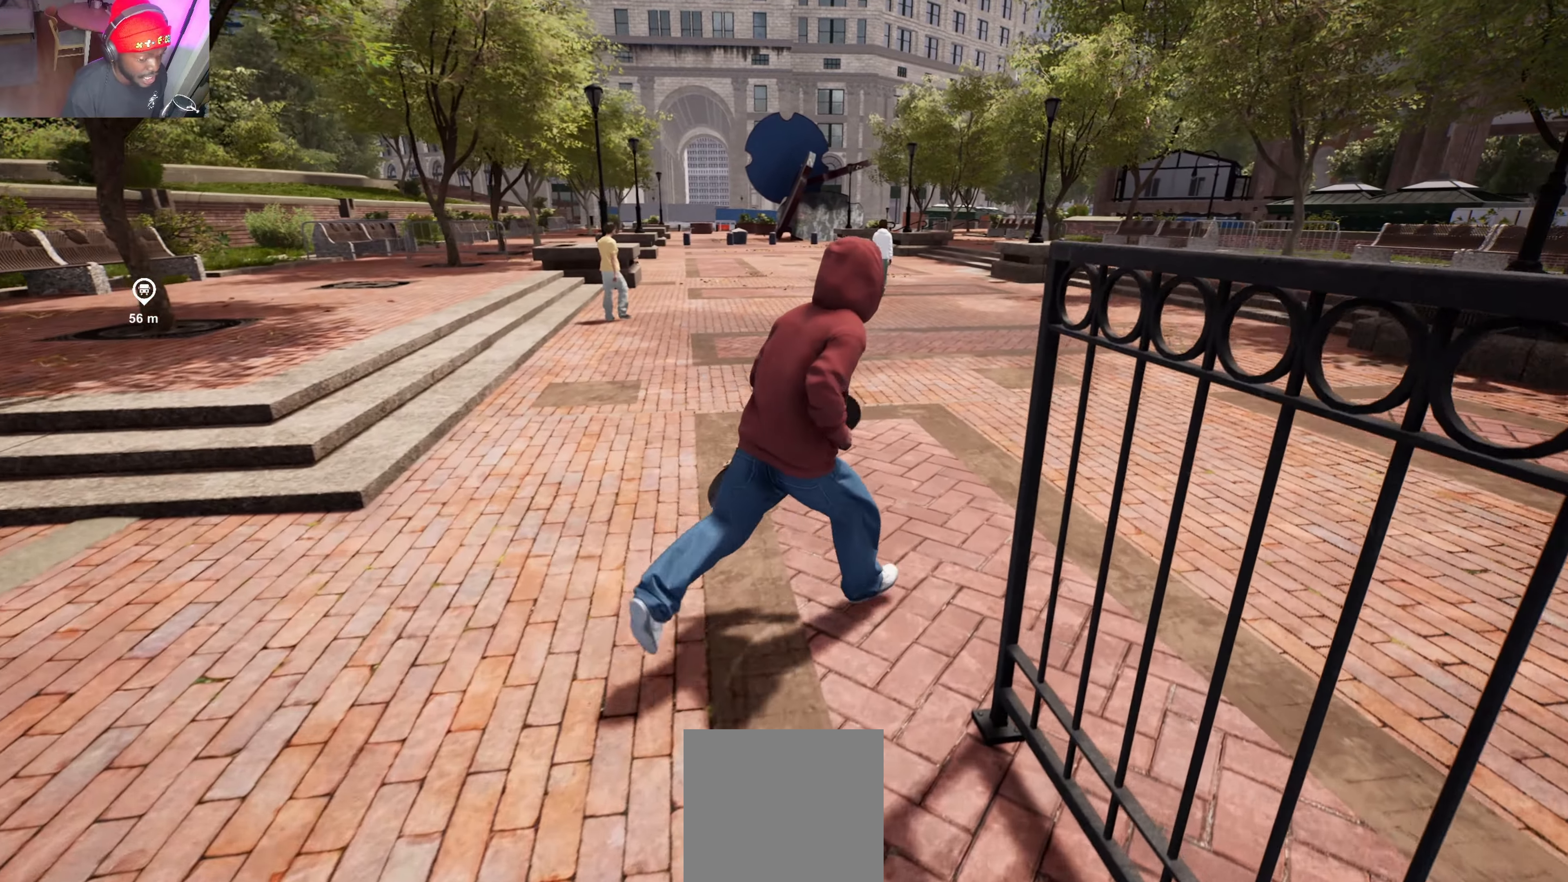
{"buttons": [], "left_stick": "up-right", "right_stick": "center", "events": []}
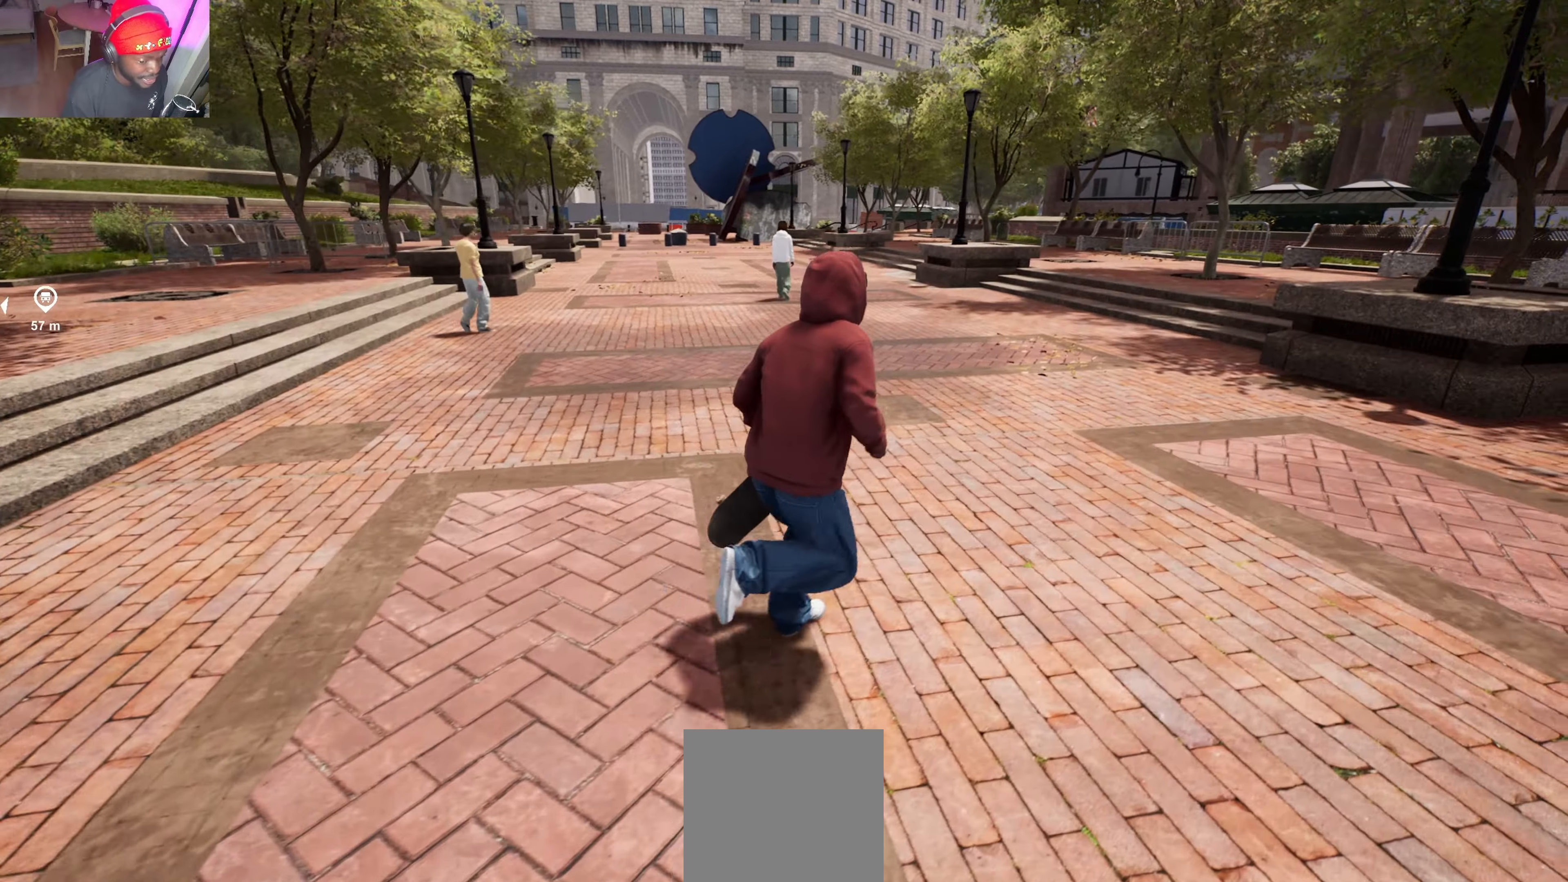
{"buttons": [], "left_stick": "up-right", "right_stick": "left", "events": [[384, "right_stick", "left"]]}
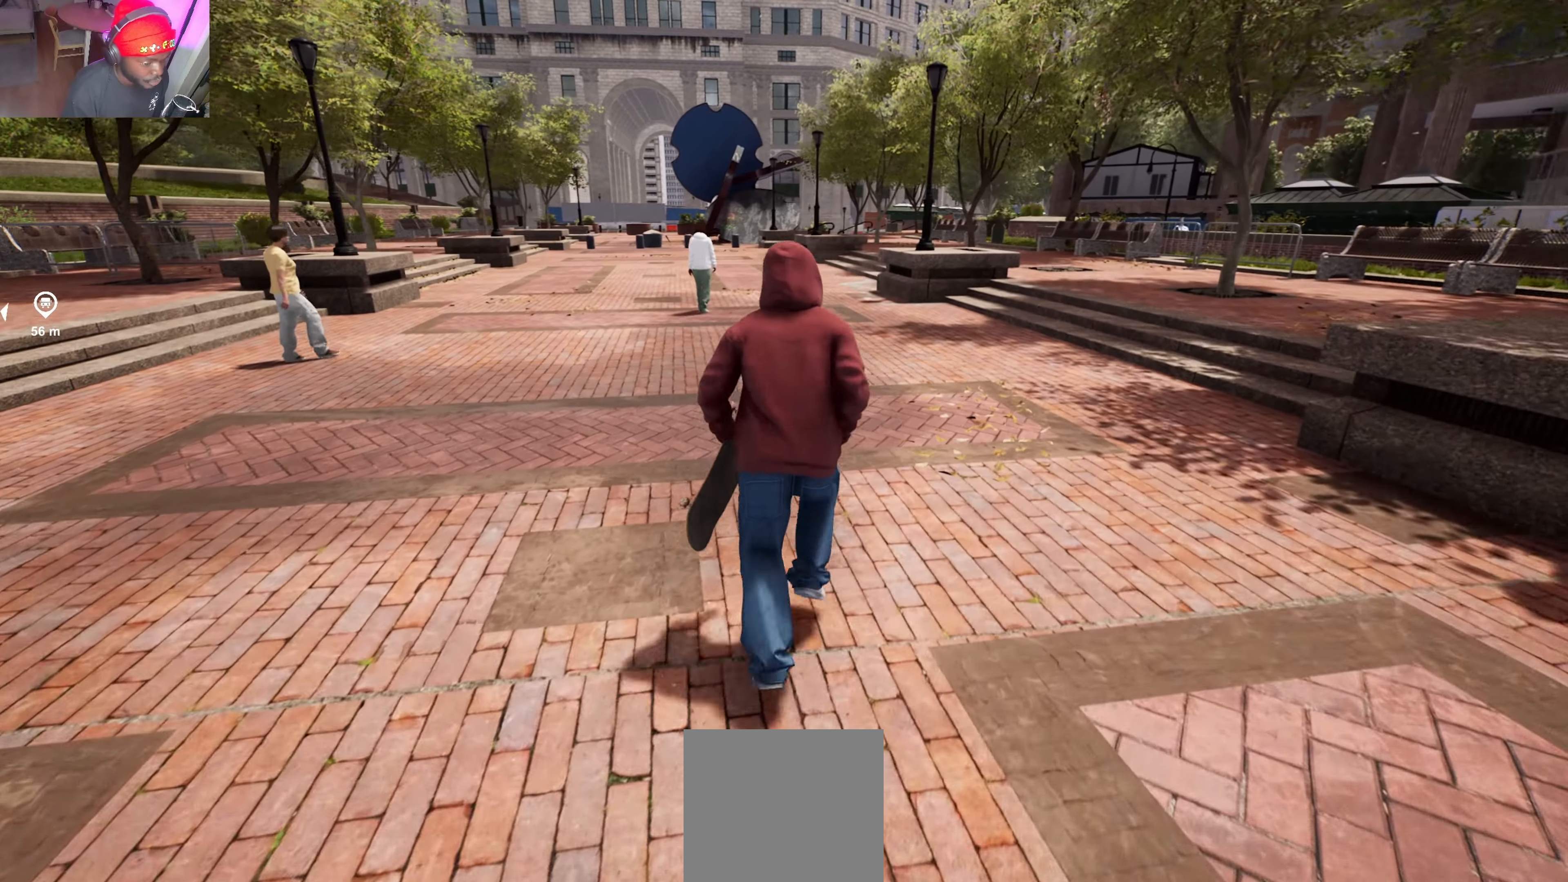
{"buttons": [], "left_stick": "up-right", "right_stick": "center", "events": [[34, "right_stick", "center"]]}
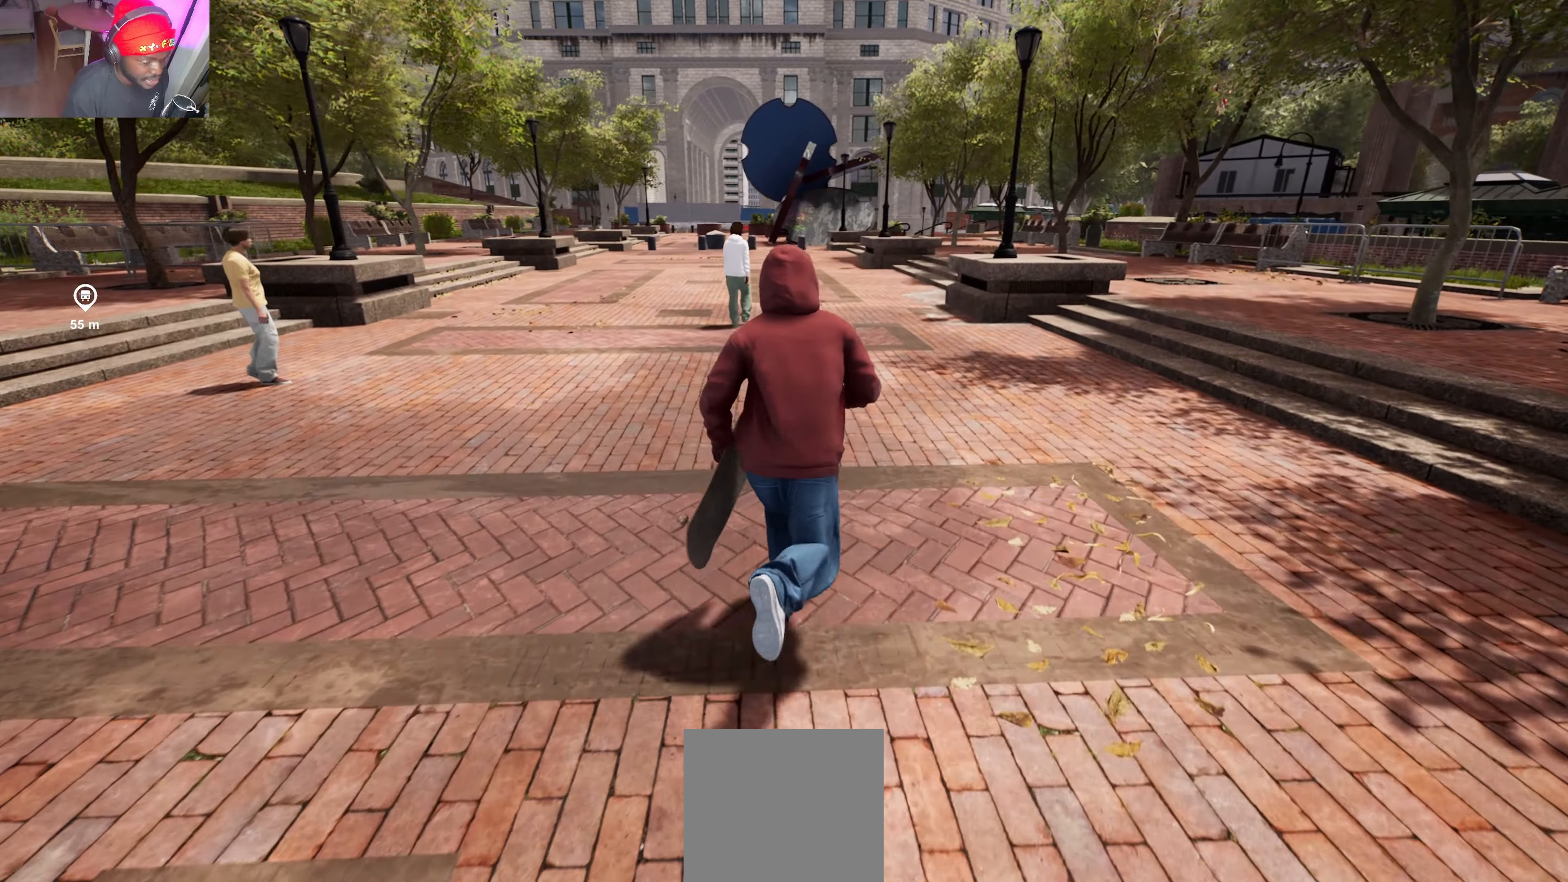
{"buttons": [], "left_stick": "up", "right_stick": "center", "events": [[167, "left_stick", "up"]]}
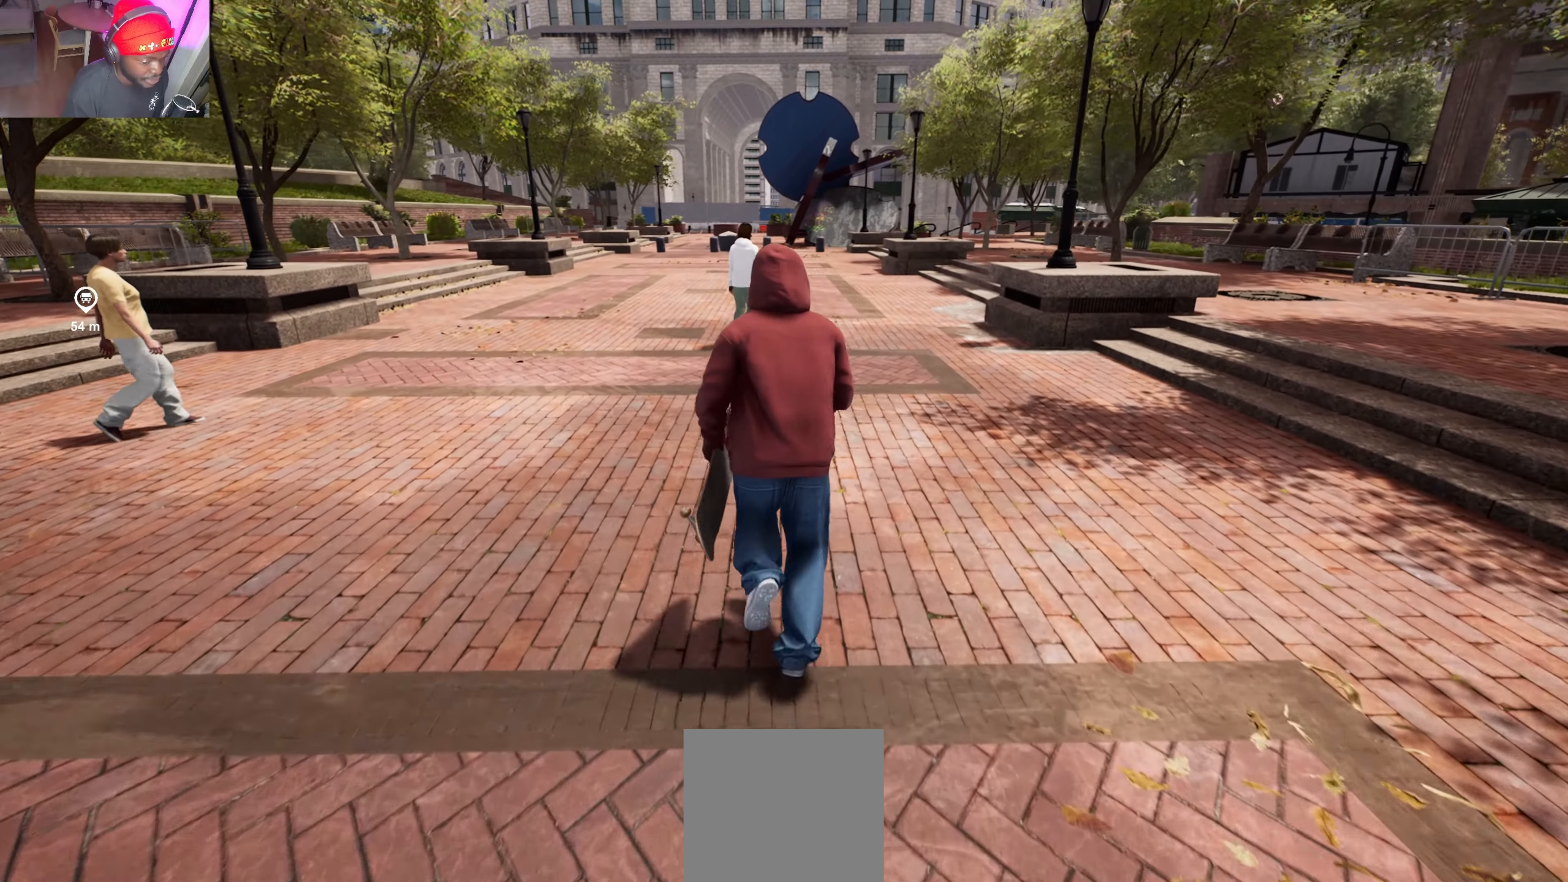
{"buttons": [], "left_stick": "up-right", "right_stick": "center", "events": [[100, "left_stick", "up-right"]]}
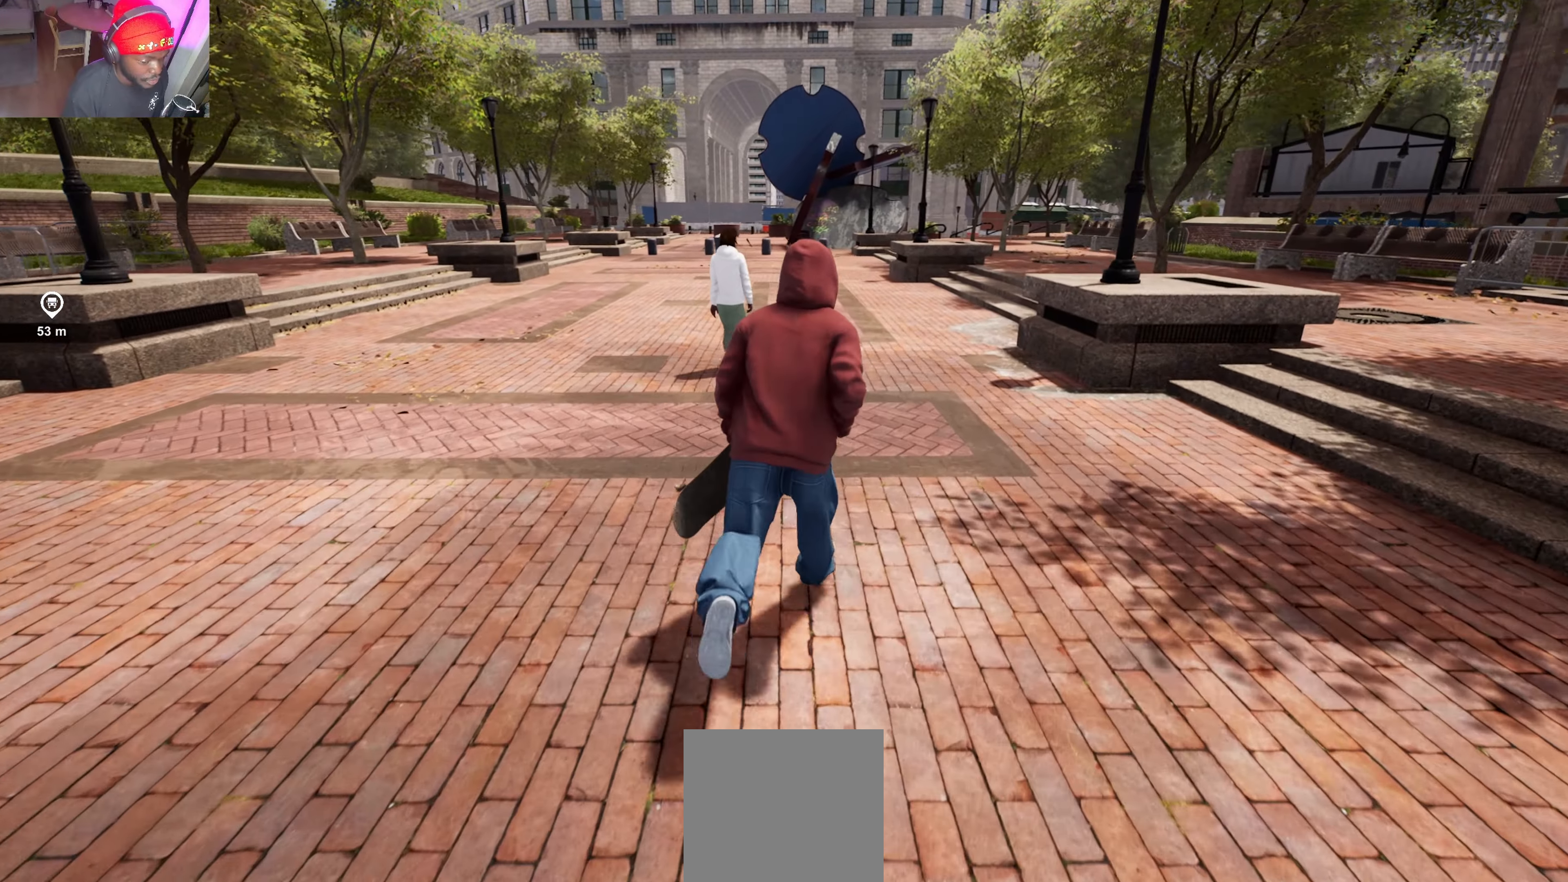
{"buttons": [], "left_stick": "up-right", "right_stick": "center", "events": []}